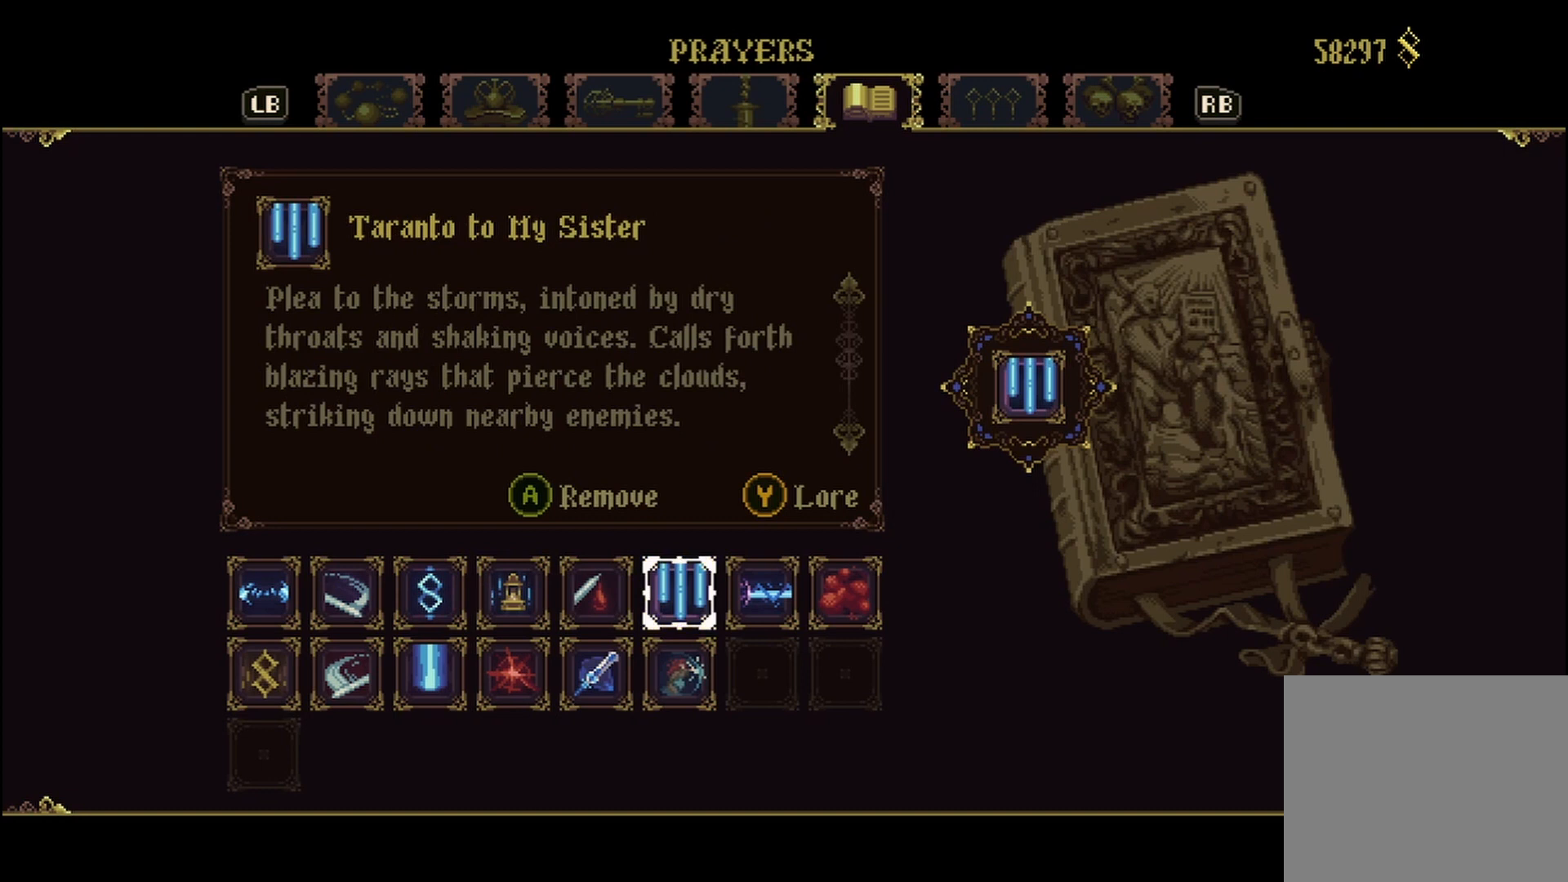
Gameplay with a controller (Xbox layout); each line is a JSON object with the inputs held at the frame after it. "events" lists button and stick changes between this image and that frame as [ms after this image, input, new state], when the widget could be followed in between.
{"buttons": [], "left_stick": "center", "right_stick": "center", "events": [[42, "B", "down"], [125, "B", "up"]]}
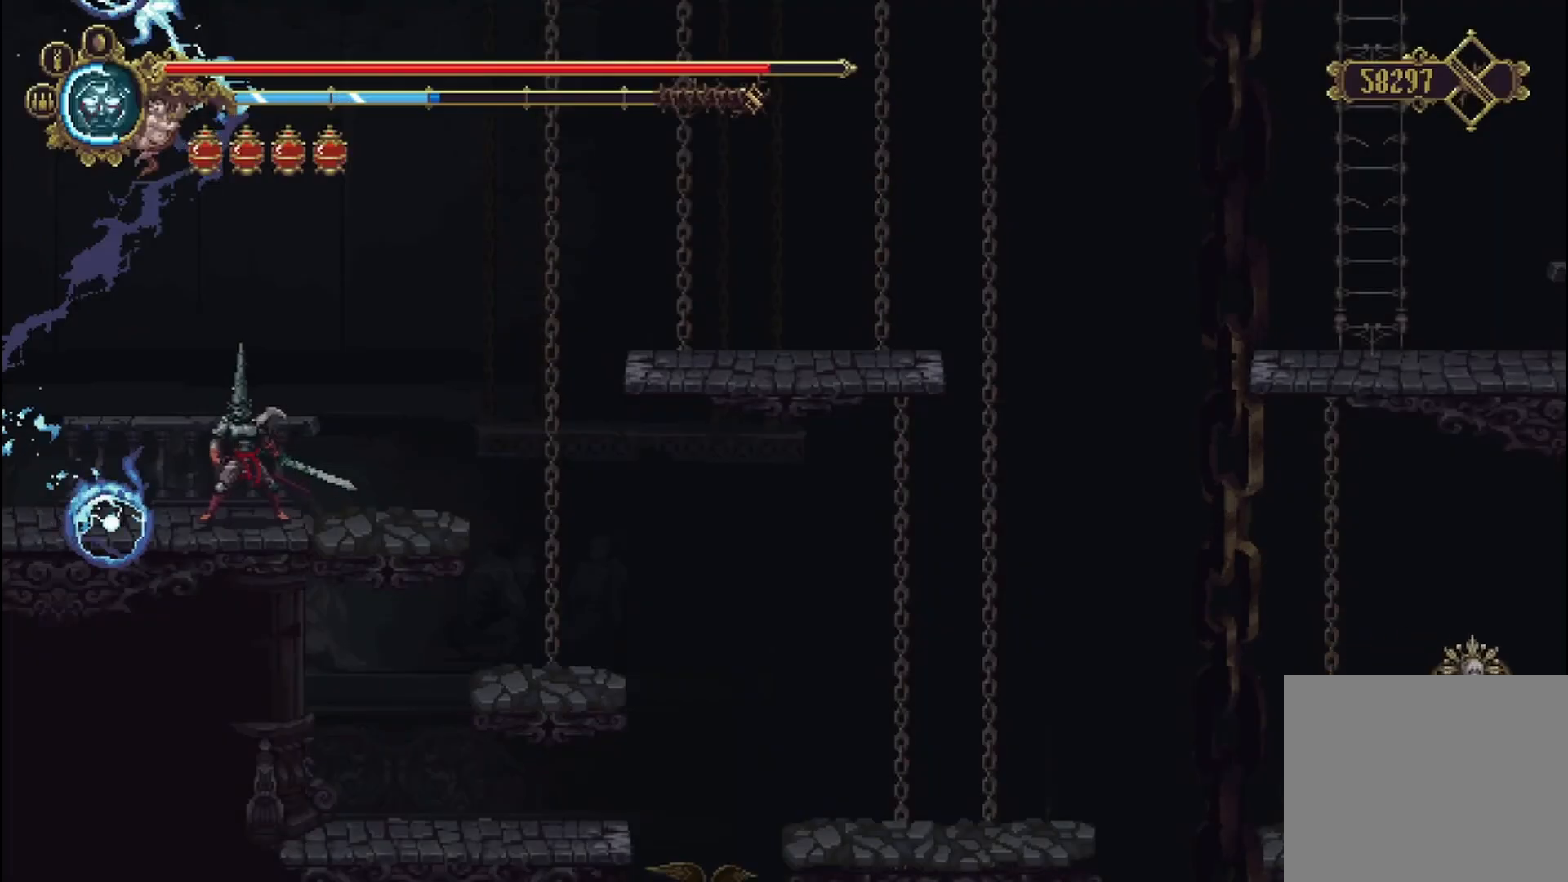
{"buttons": [], "left_stick": "center", "right_stick": "center", "events": []}
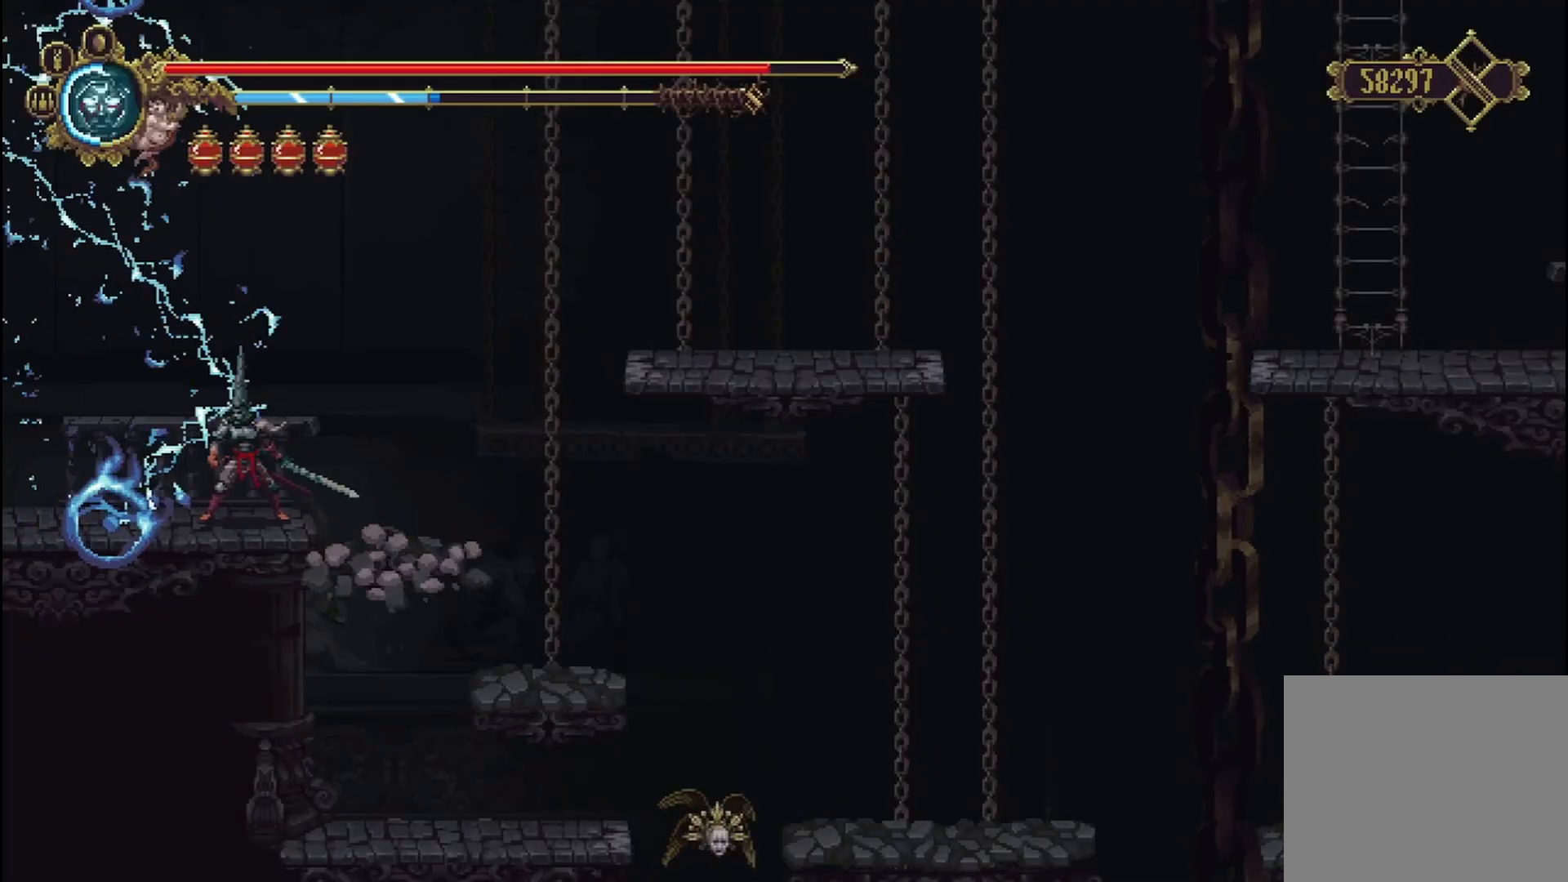
{"buttons": [], "left_stick": "center", "right_stick": "center", "events": [[125, "L2", "down"], [333, "L2", "up"]]}
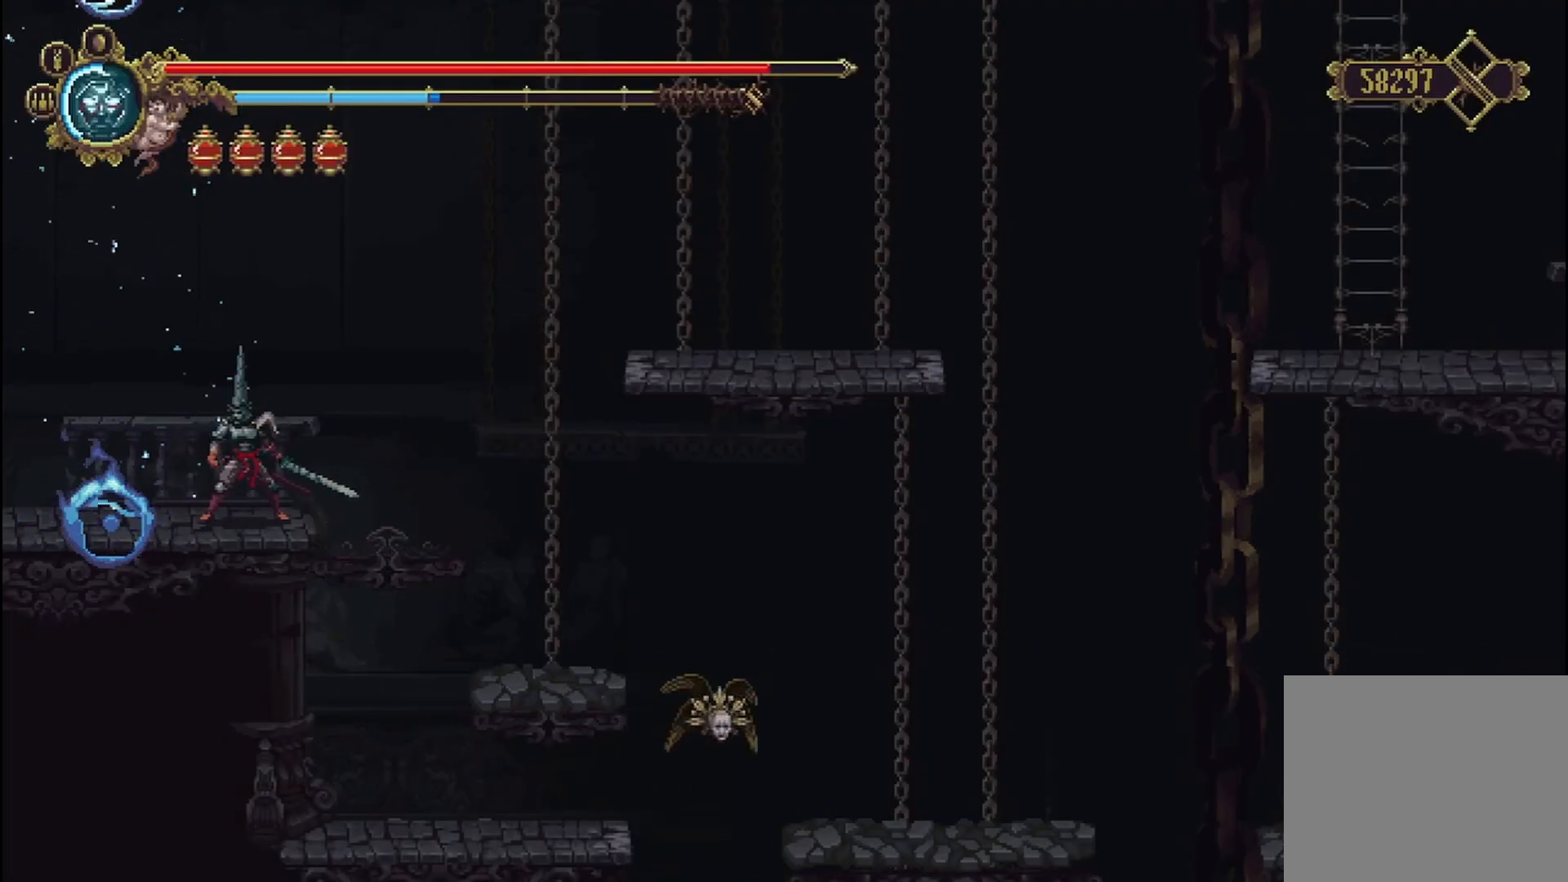
{"buttons": [], "left_stick": "center", "right_stick": "center", "events": [[292, "L2", "down"], [458, "L2", "up"]]}
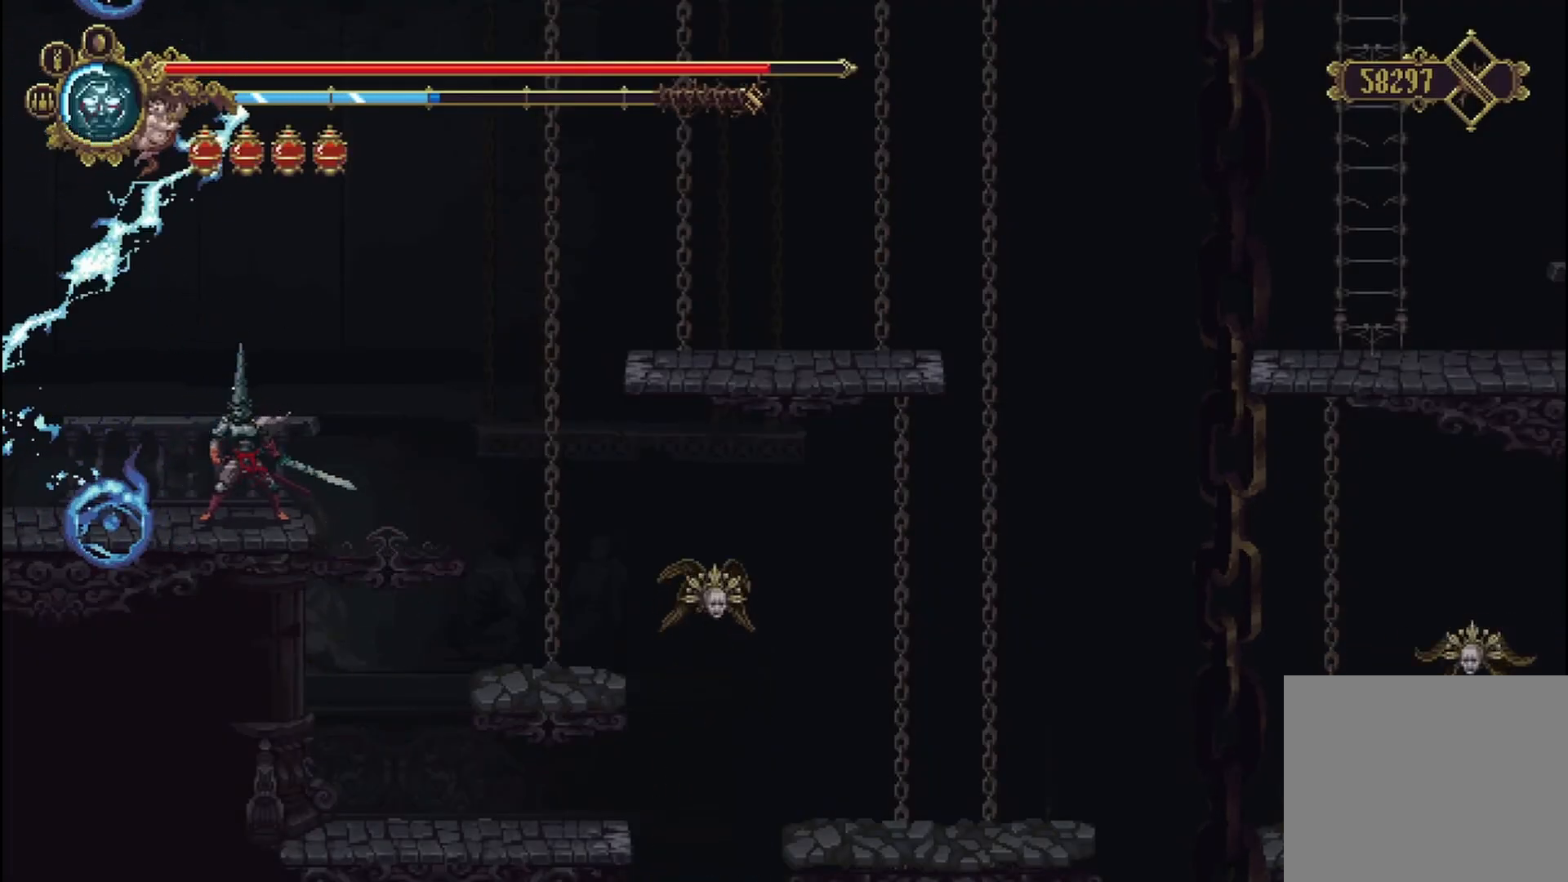
{"buttons": [], "left_stick": "center", "right_stick": "center", "events": []}
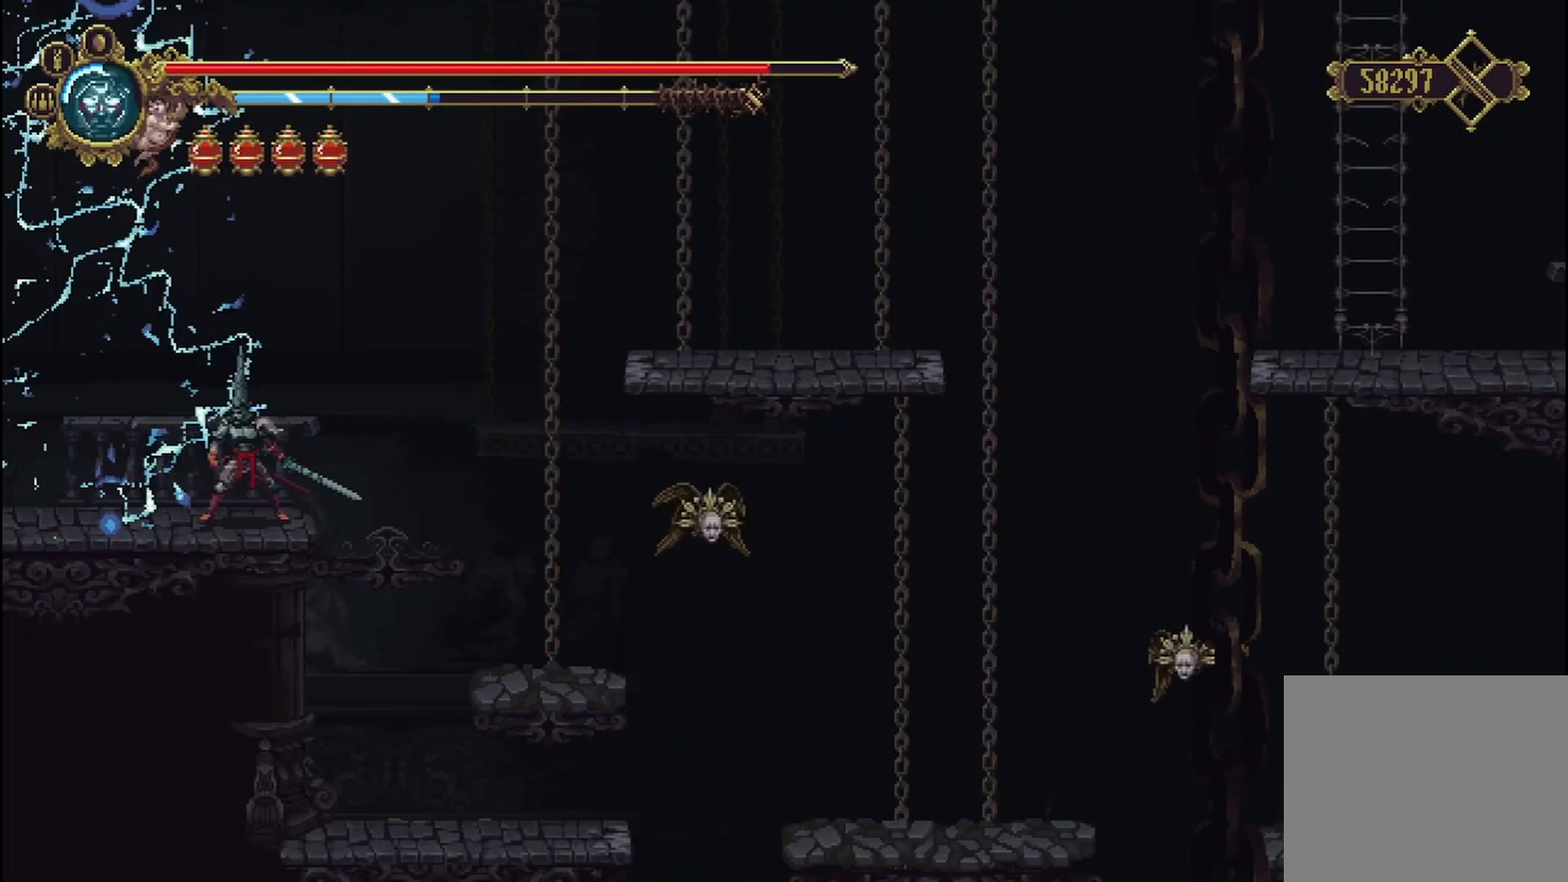
{"buttons": [], "left_stick": "center", "right_stick": "center", "events": [[42, "L2", "down"], [208, "L2", "up"]]}
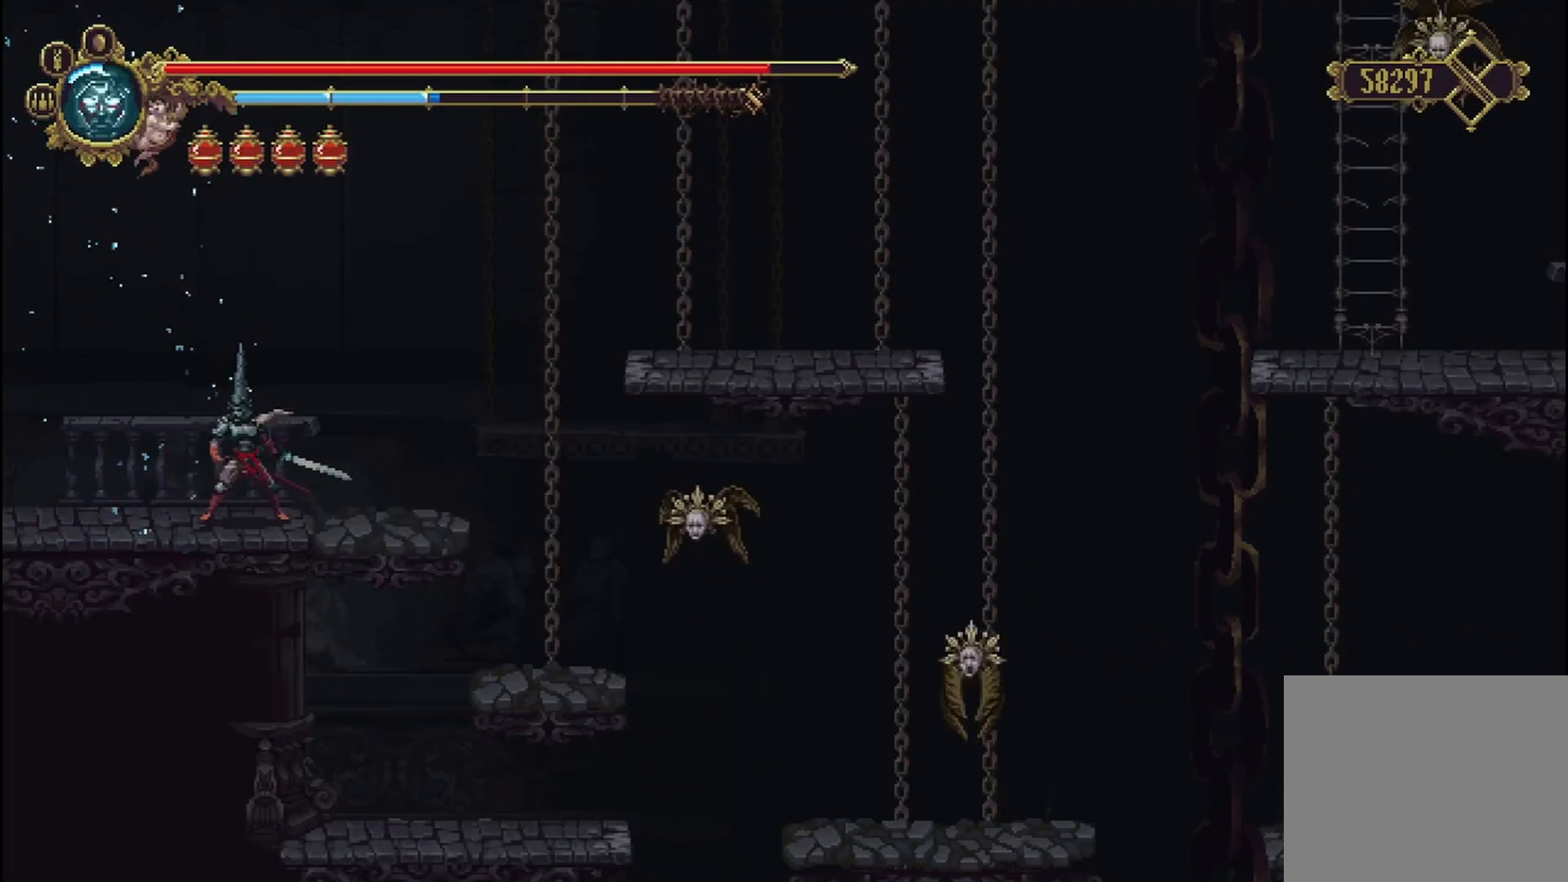
{"buttons": [], "left_stick": "center", "right_stick": "center", "events": []}
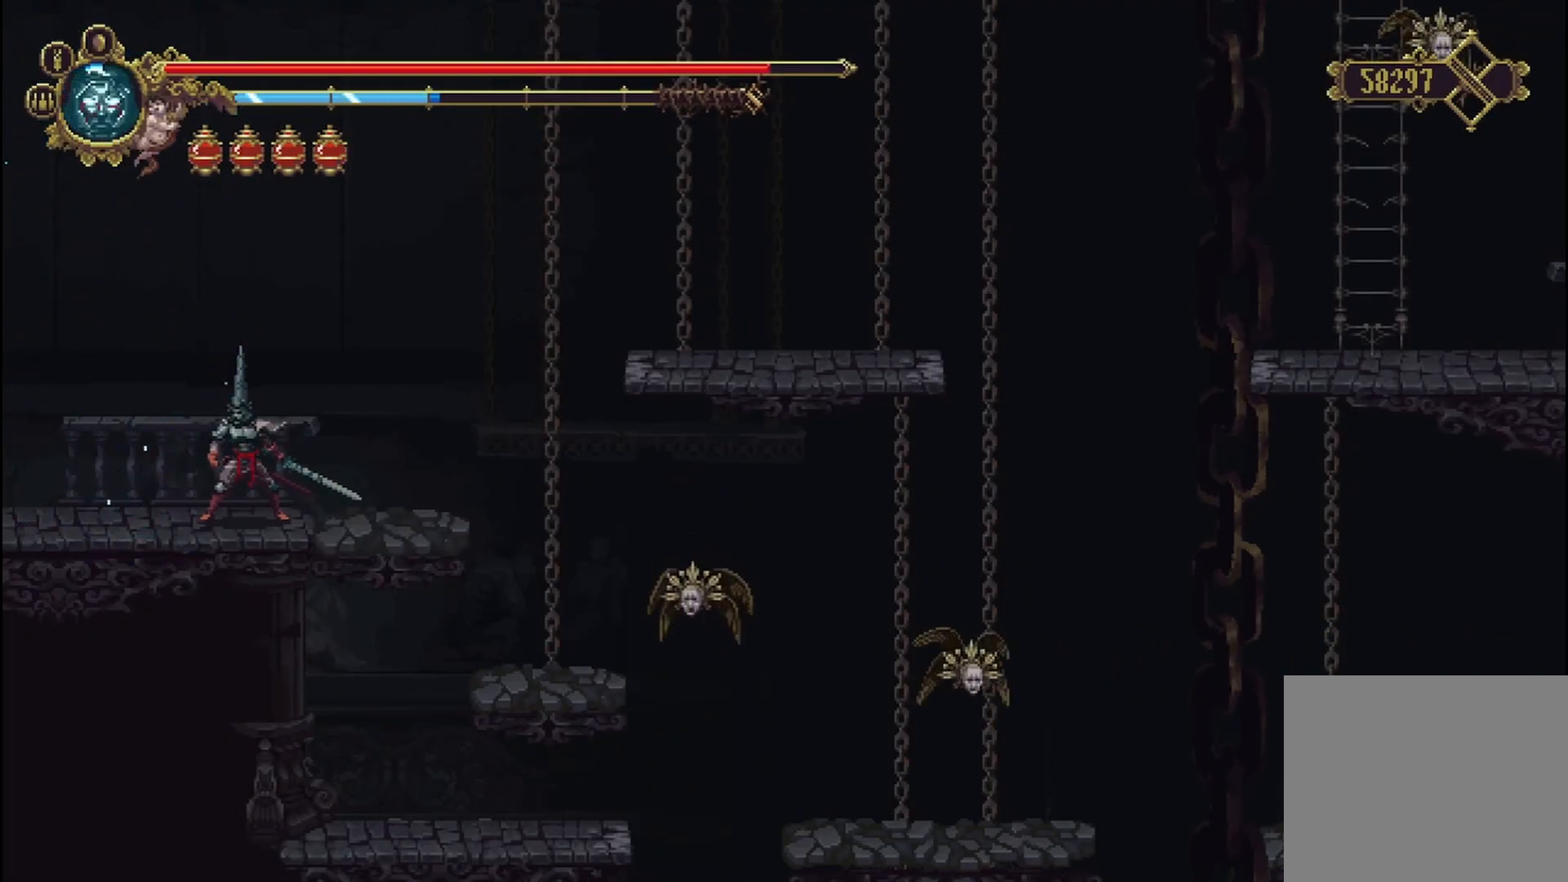
{"buttons": ["L2"], "left_stick": "center", "right_stick": "center", "events": [[375, "L2", "down"]]}
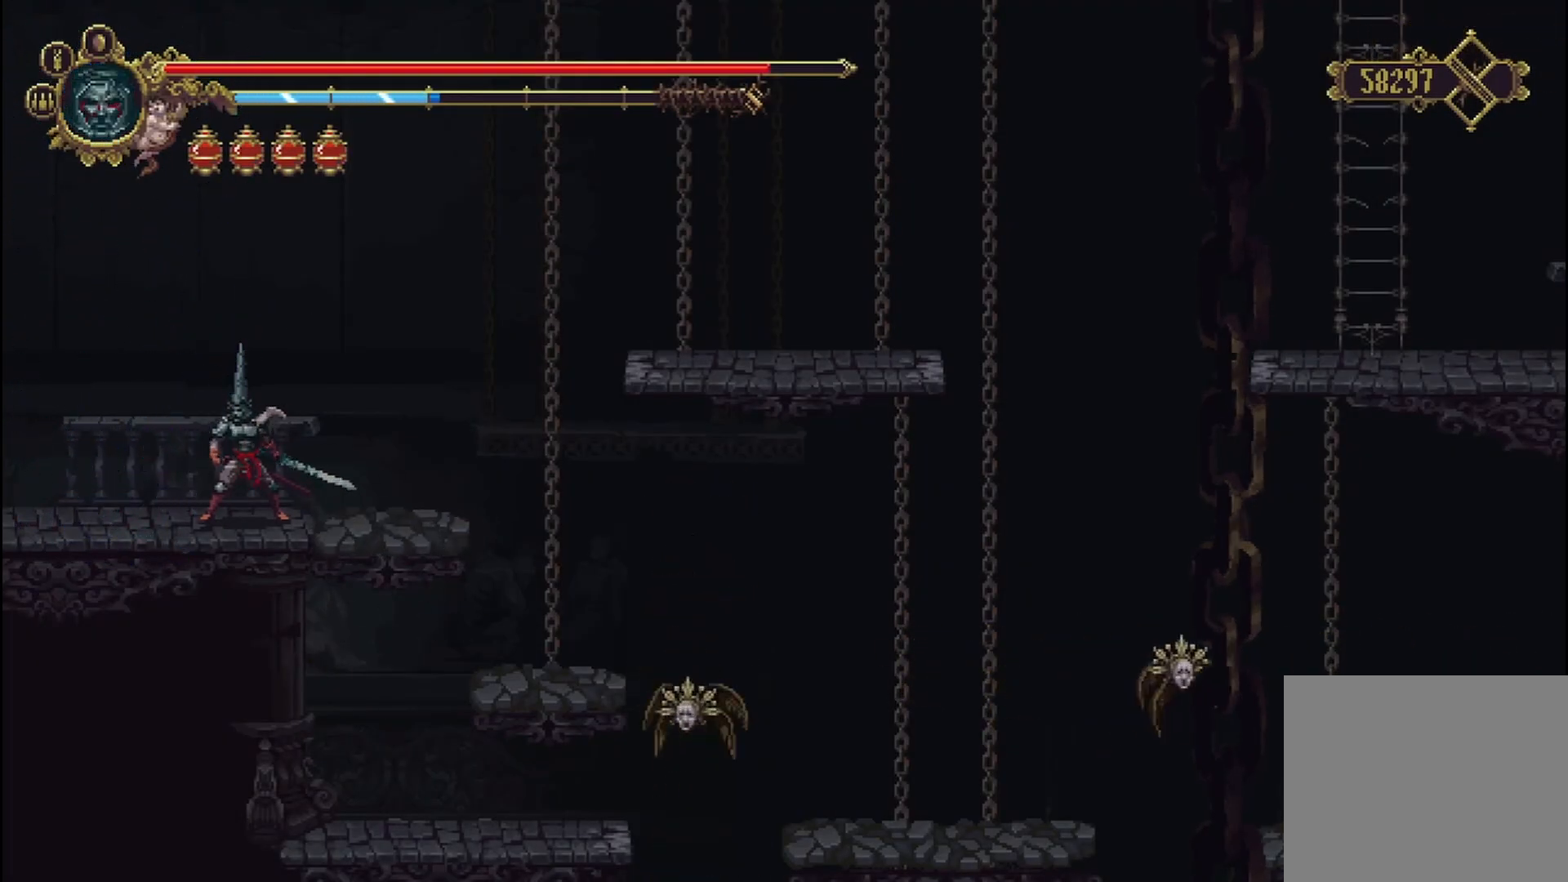
{"buttons": ["L2"], "left_stick": "center", "right_stick": "center", "events": [[42, "L2", "up"], [208, "L2", "down"], [375, "L2", "up"], [500, "L2", "down"]]}
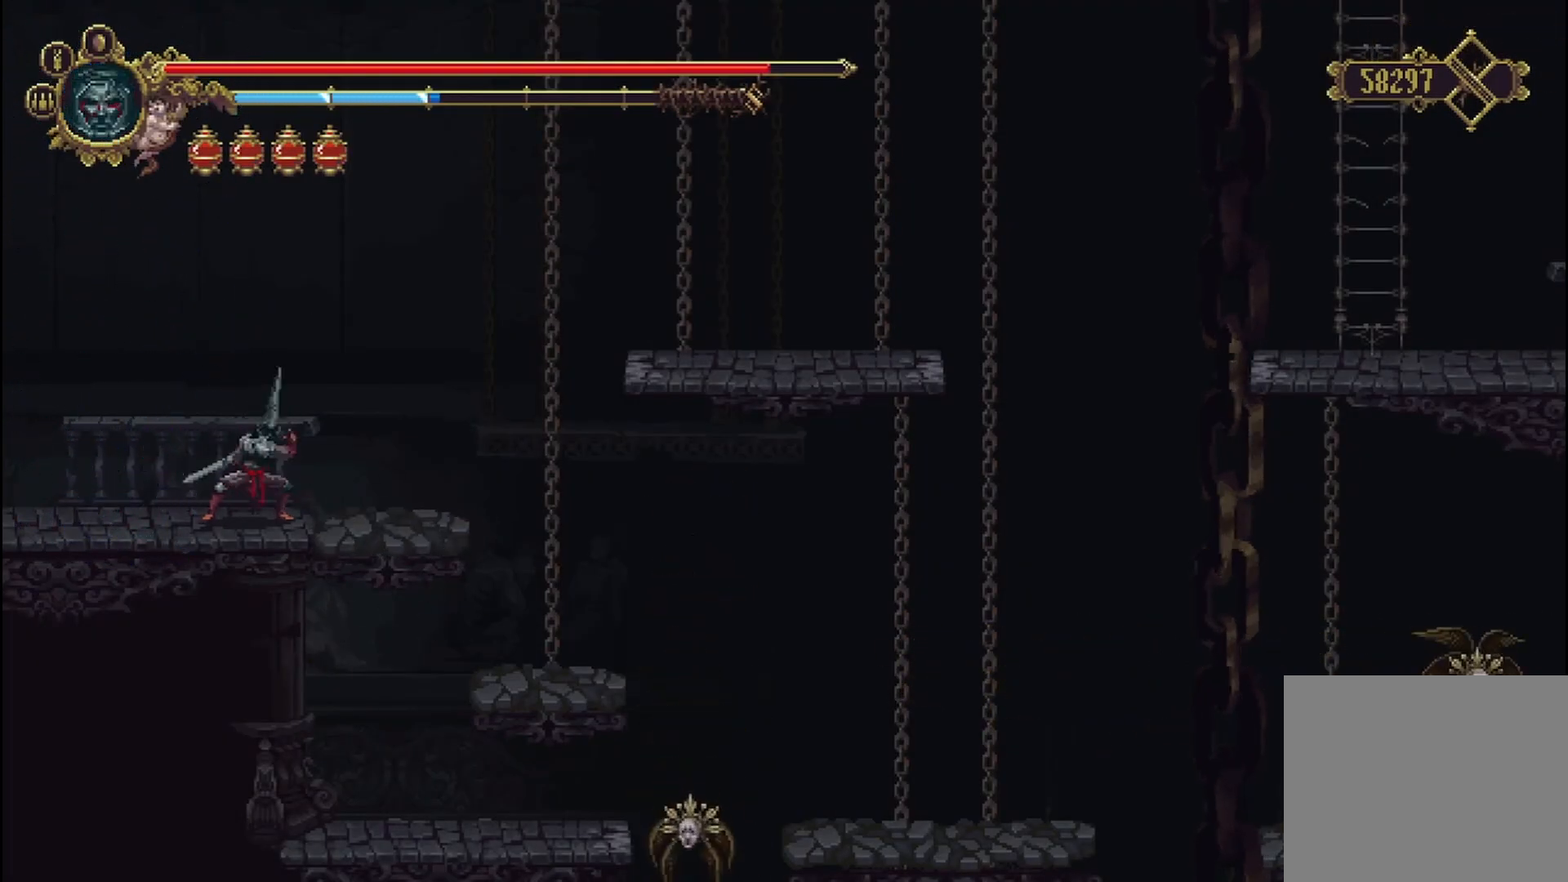
{"buttons": [], "left_stick": "center", "right_stick": "center", "events": [[125, "L2", "up"]]}
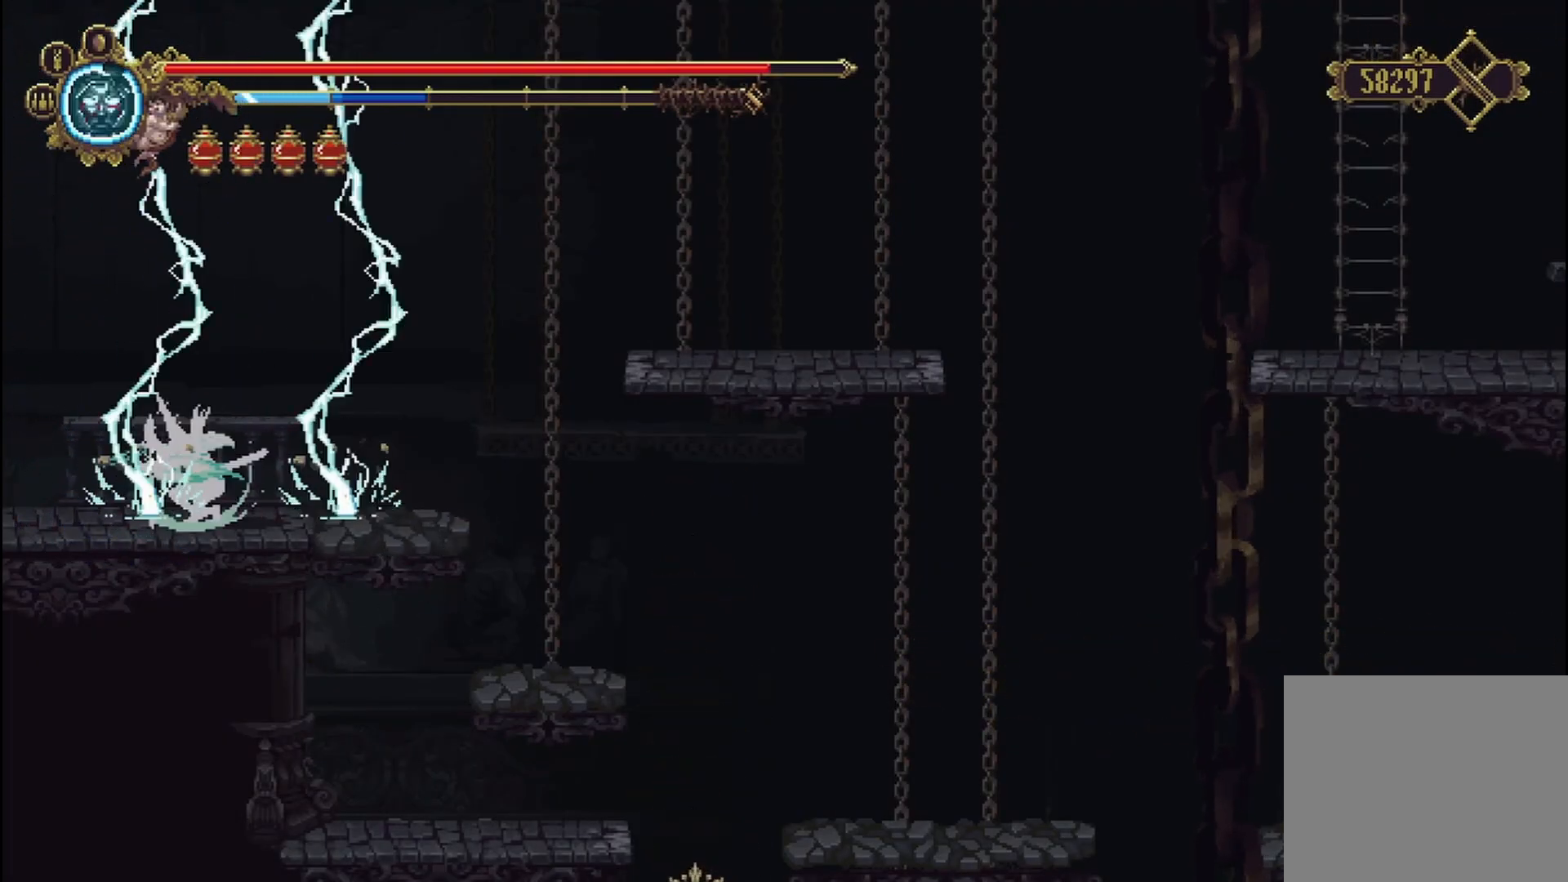
{"buttons": [], "left_stick": "center", "right_stick": "center", "events": []}
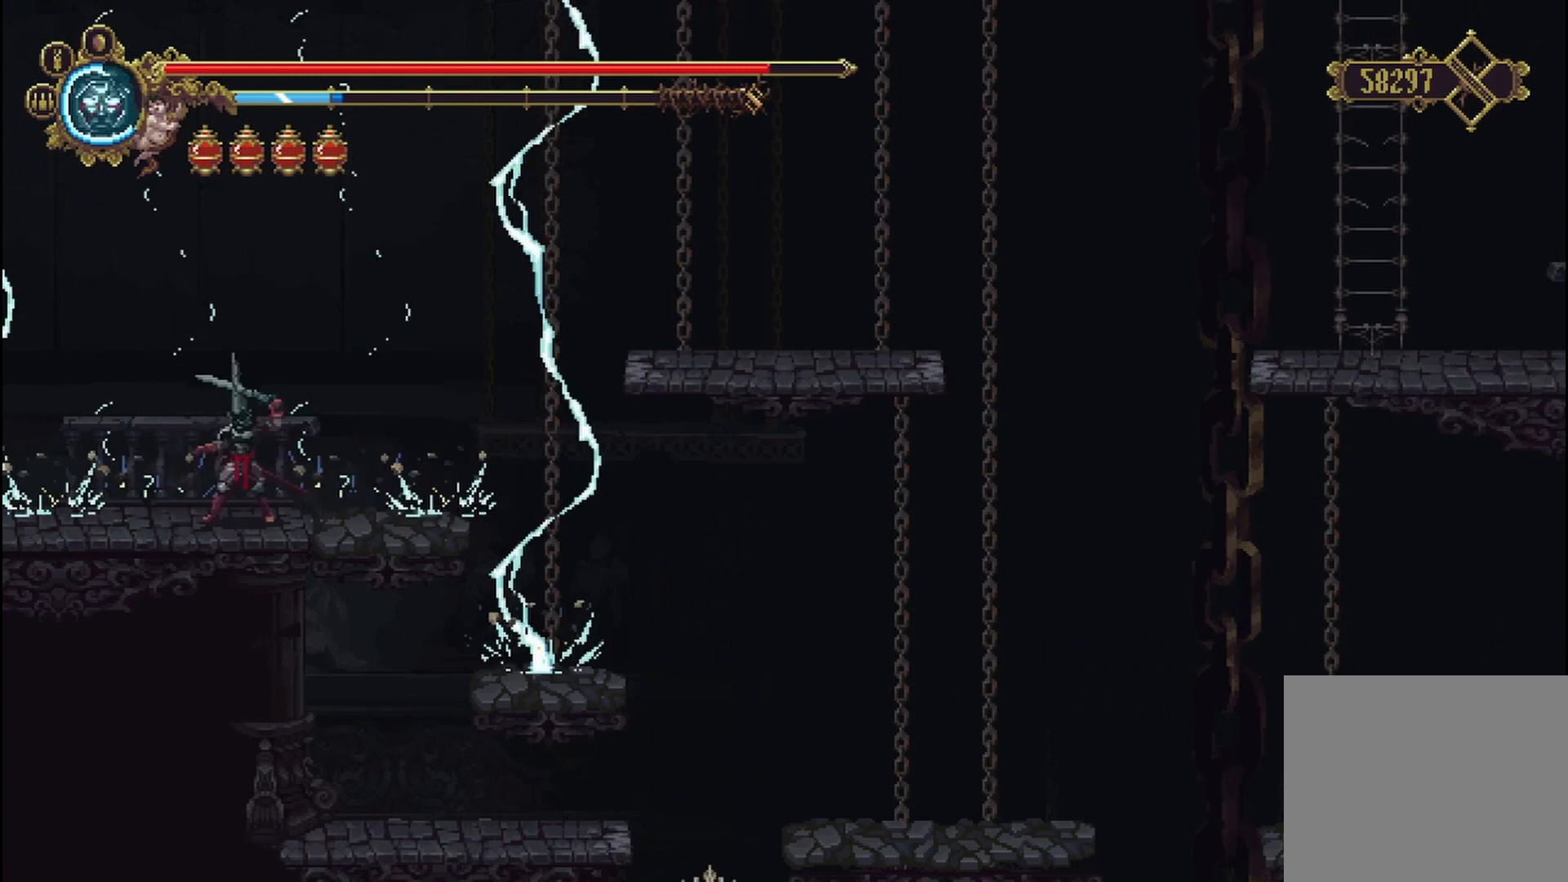
{"buttons": [], "left_stick": "center", "right_stick": "center", "events": []}
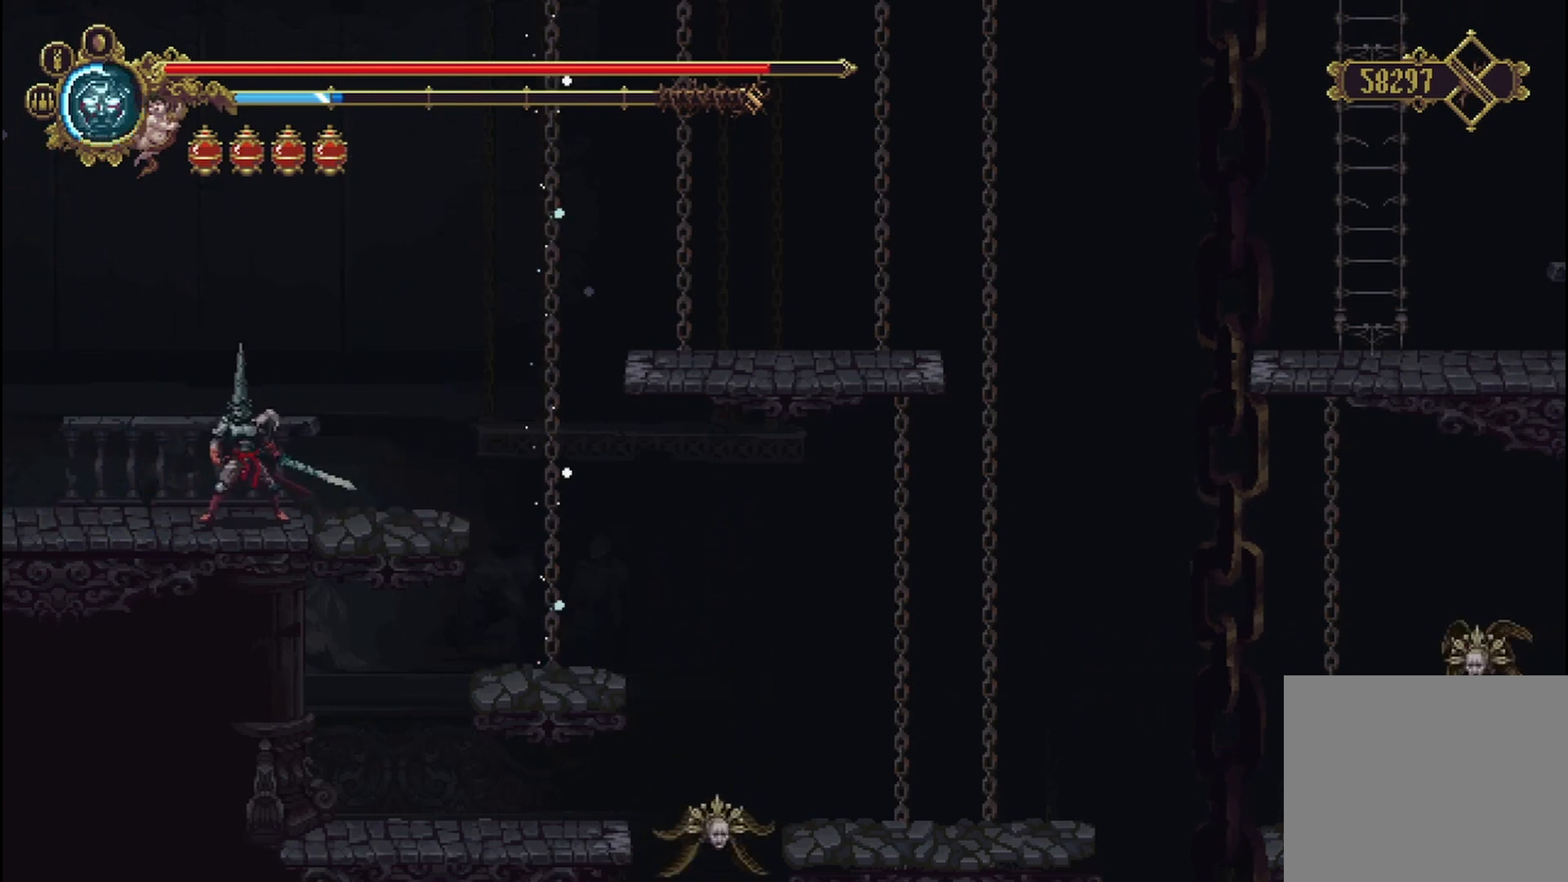
{"buttons": ["A"], "left_stick": "up", "right_stick": "center", "events": [[208, "A", "down"], [458, "left_stick", "up"]]}
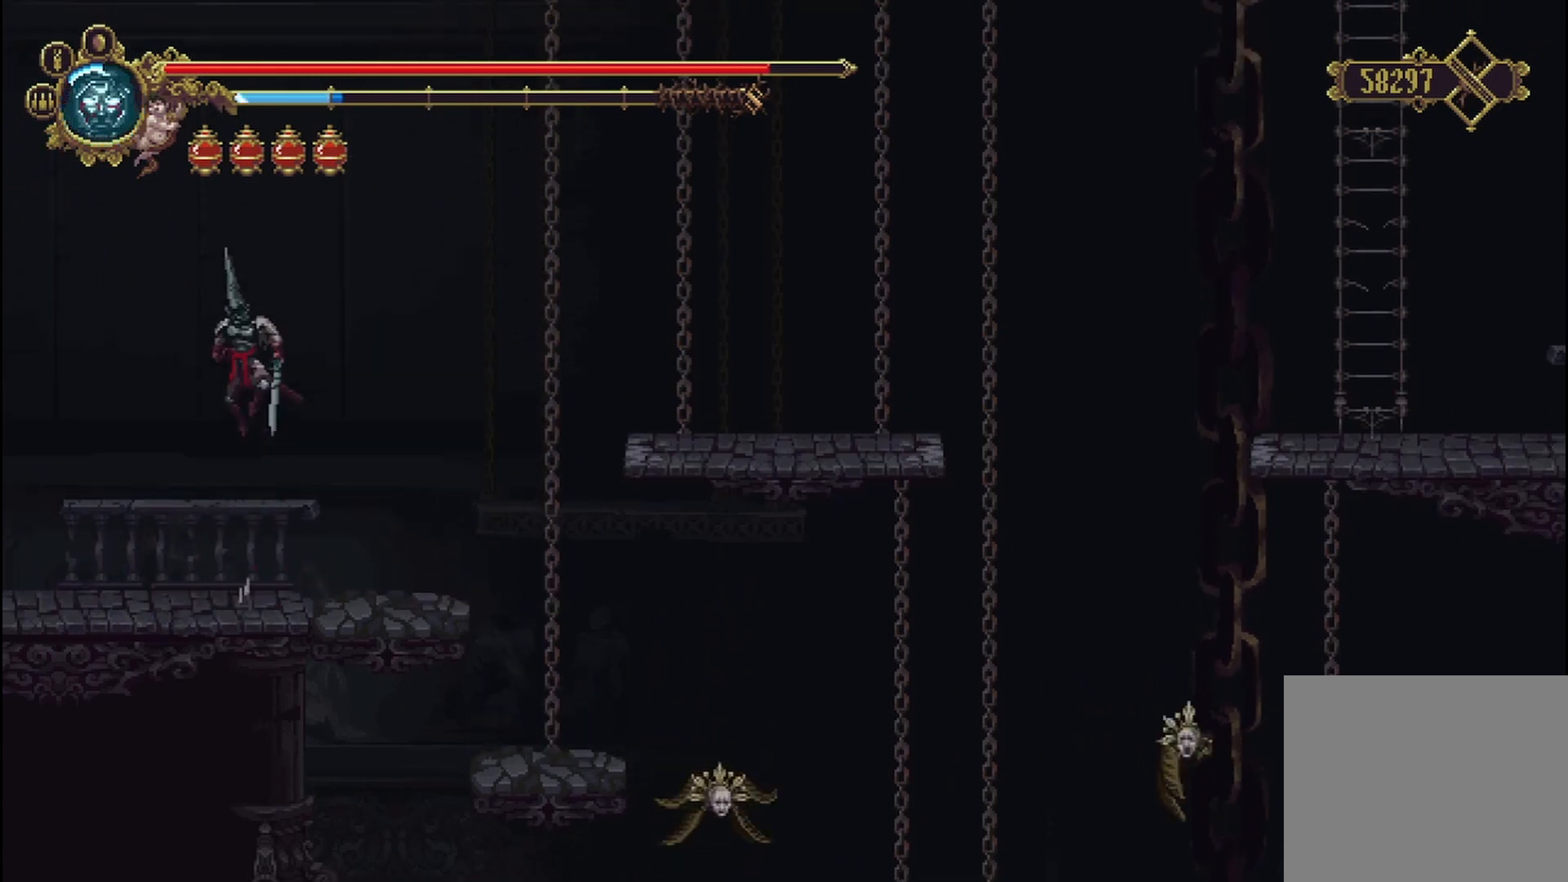
{"buttons": [], "left_stick": "up", "right_stick": "center", "events": [[458, "A", "up"]]}
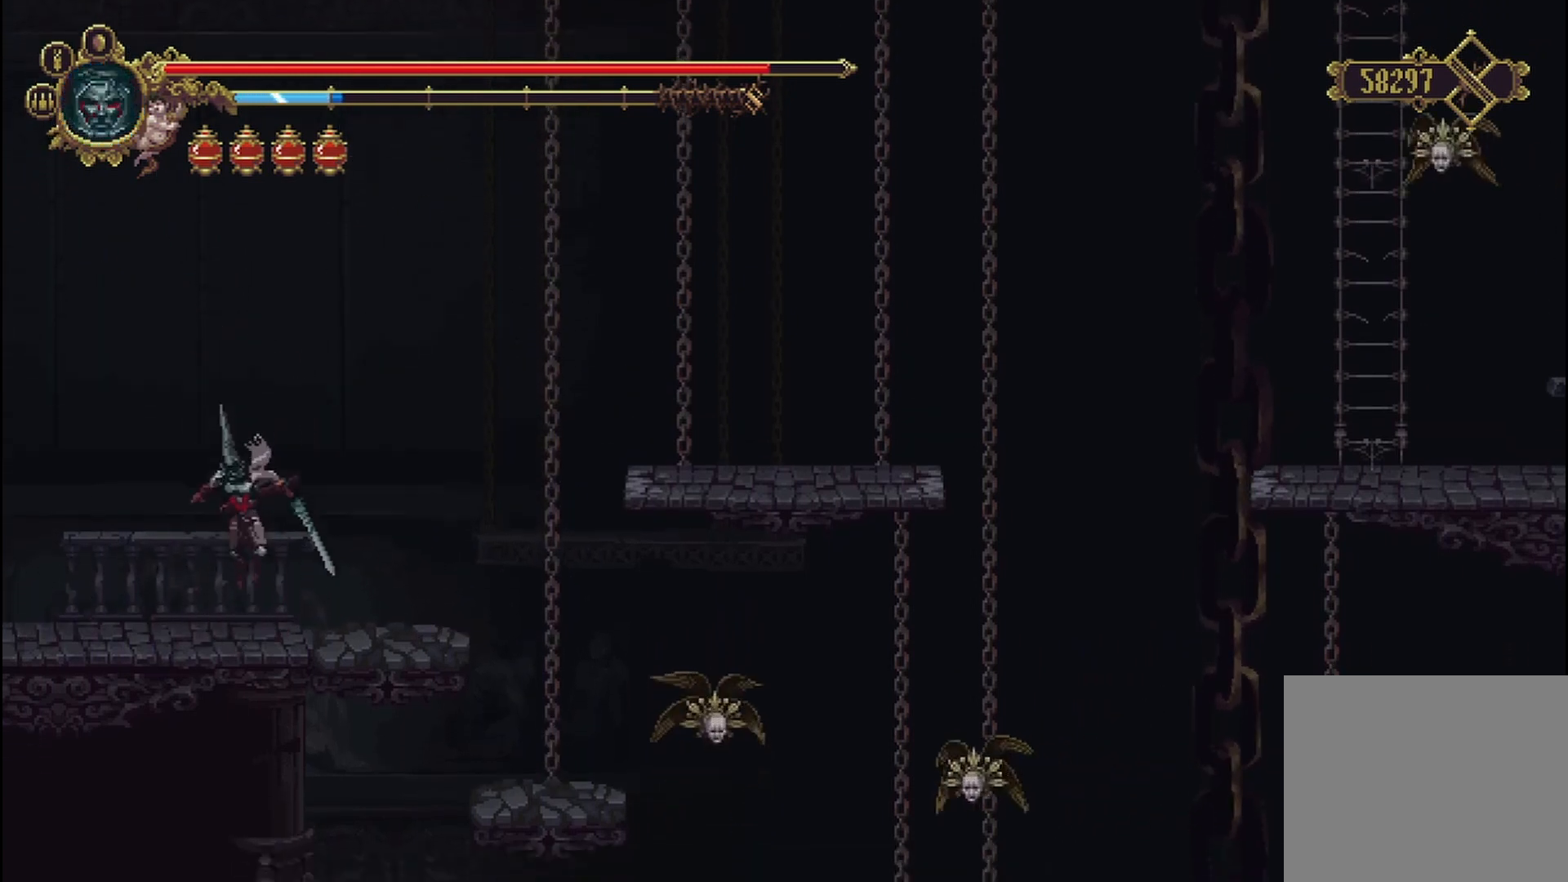
{"buttons": ["A"], "left_stick": "up", "right_stick": "center", "events": [[292, "A", "down"]]}
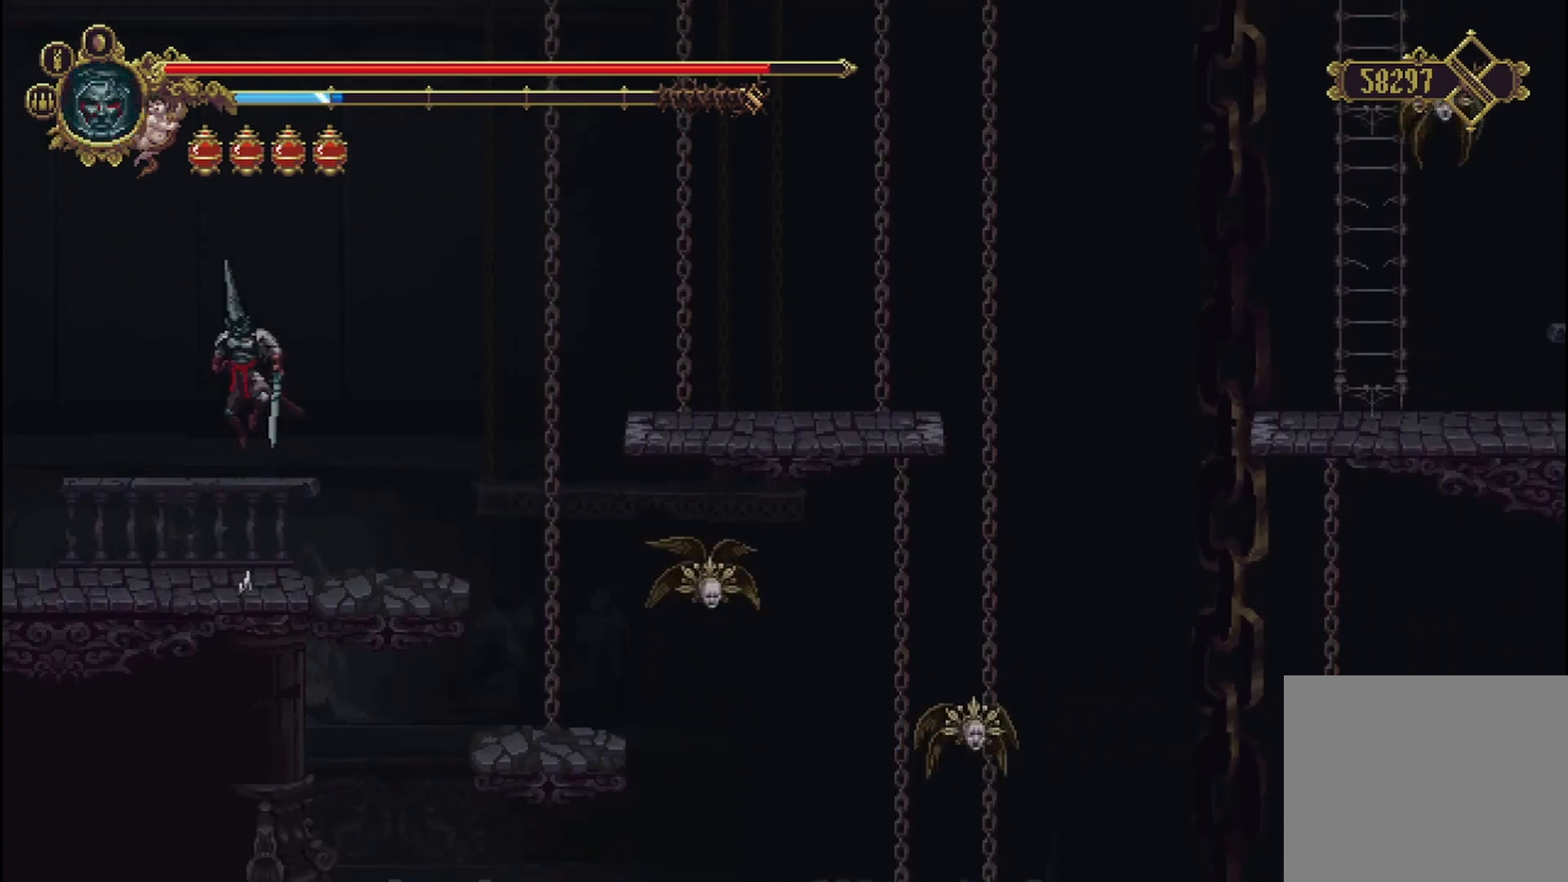
{"buttons": [], "left_stick": "center", "right_stick": "center", "events": [[500, "A", "up"], [500, "left_stick", "center"]]}
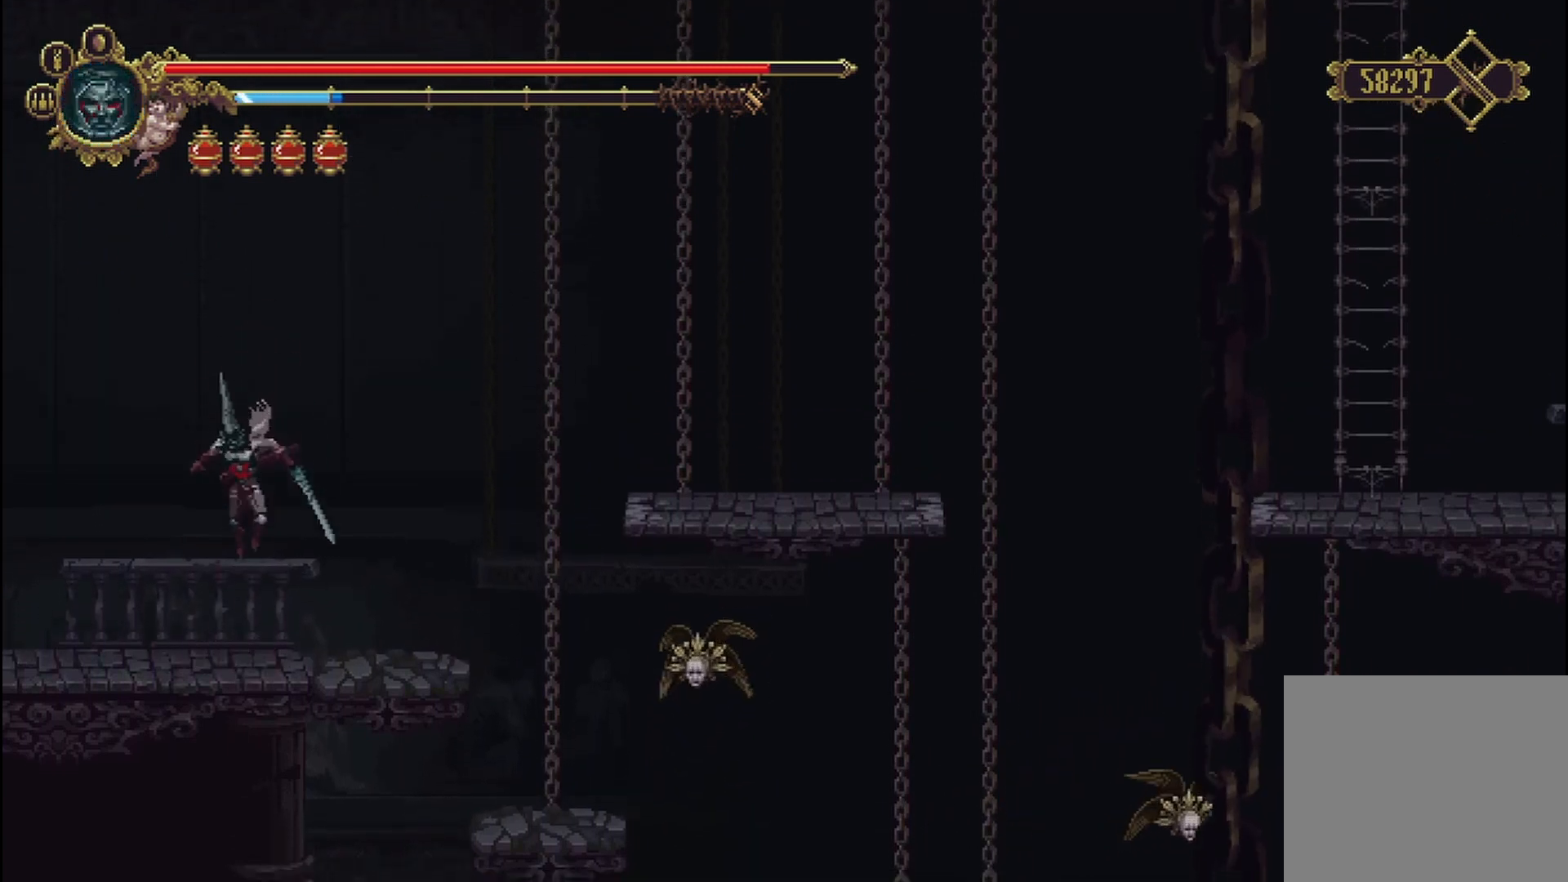
{"buttons": [], "left_stick": "center", "right_stick": "center", "events": []}
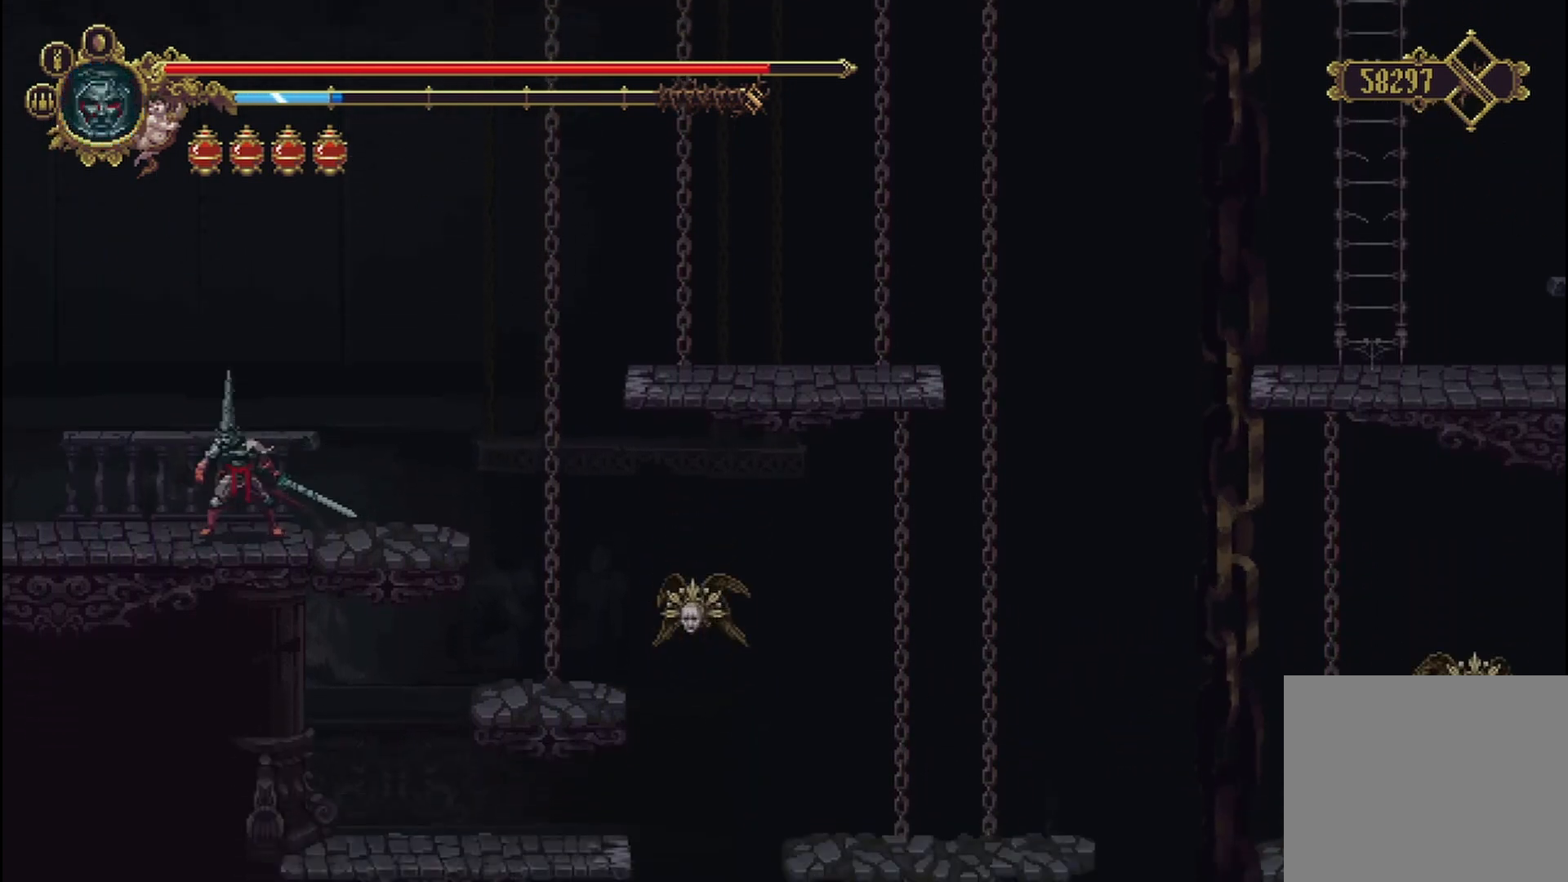
{"buttons": [], "left_stick": "center", "right_stick": "center", "events": []}
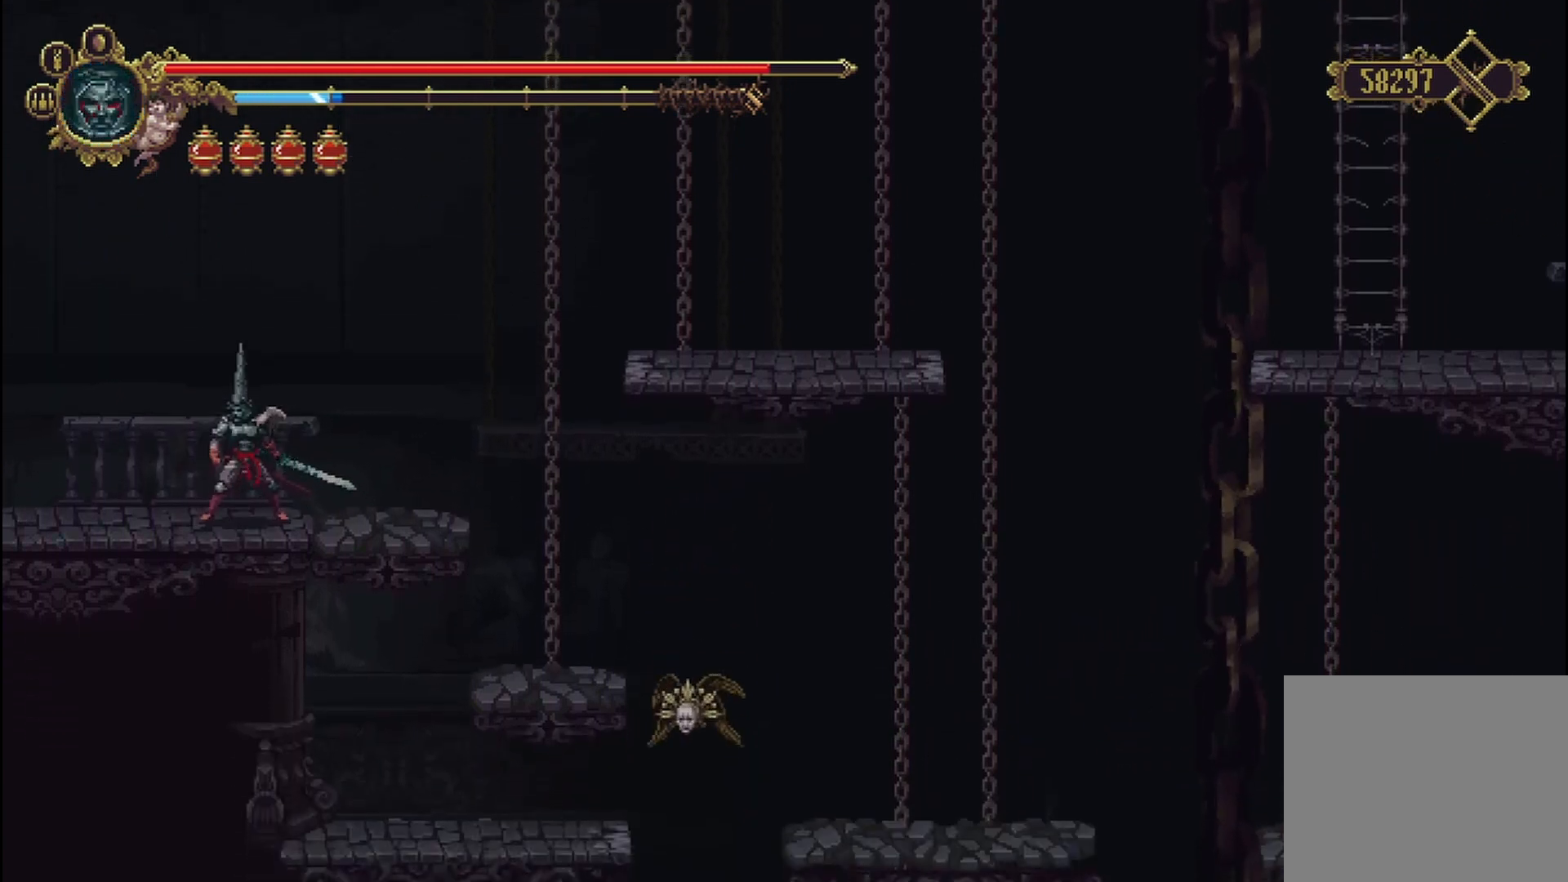
{"buttons": [], "left_stick": "center", "right_stick": "center", "events": [[42, "SELECT", "down"], [125, "SELECT", "up"]]}
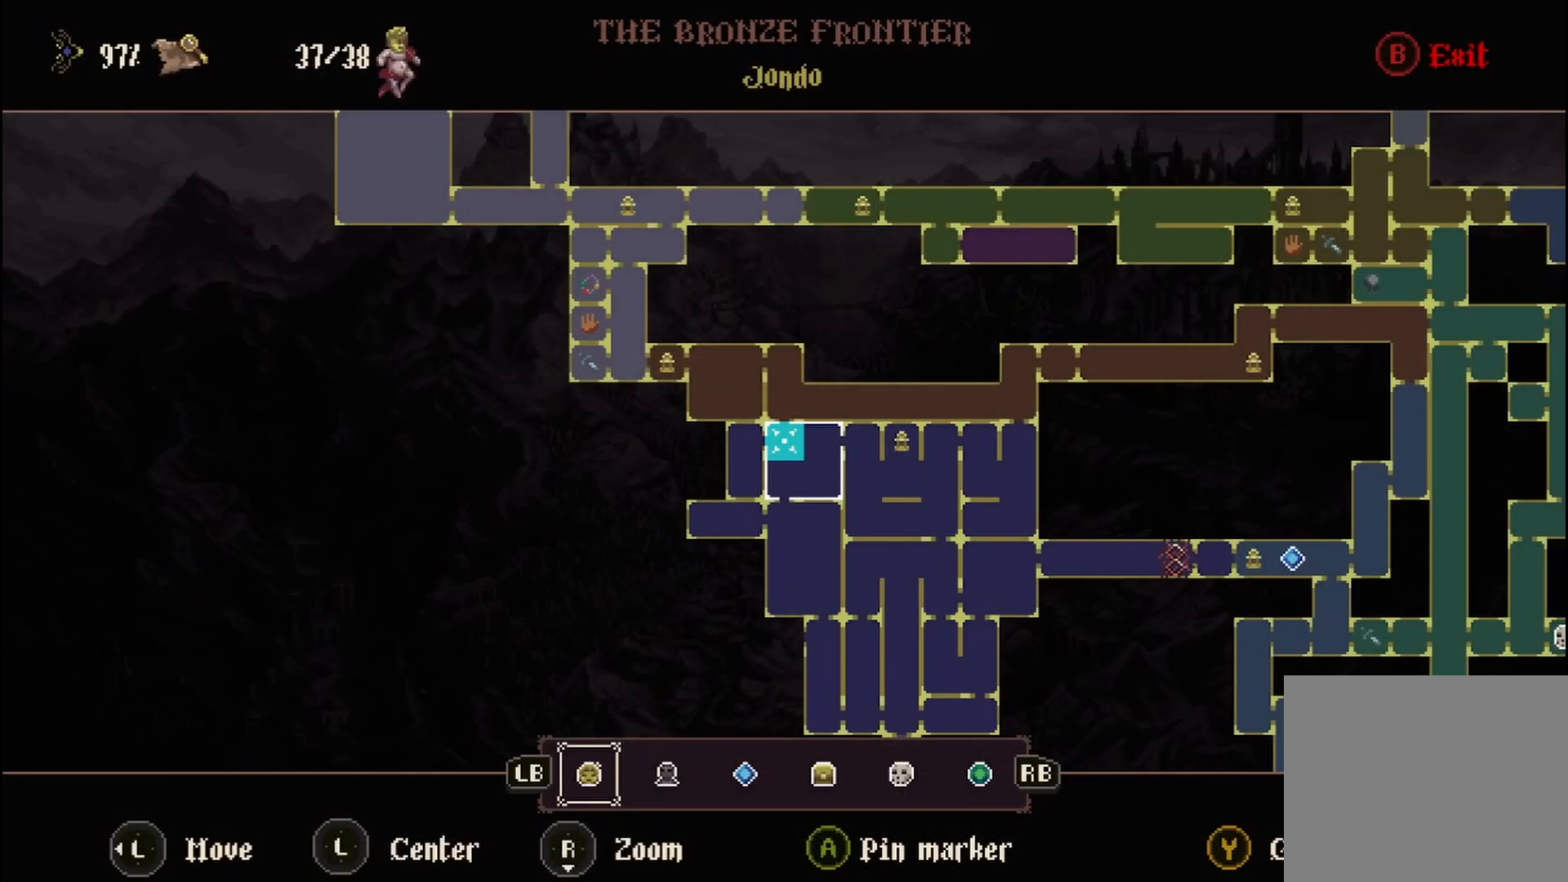
{"buttons": [], "left_stick": "center", "right_stick": "center", "events": []}
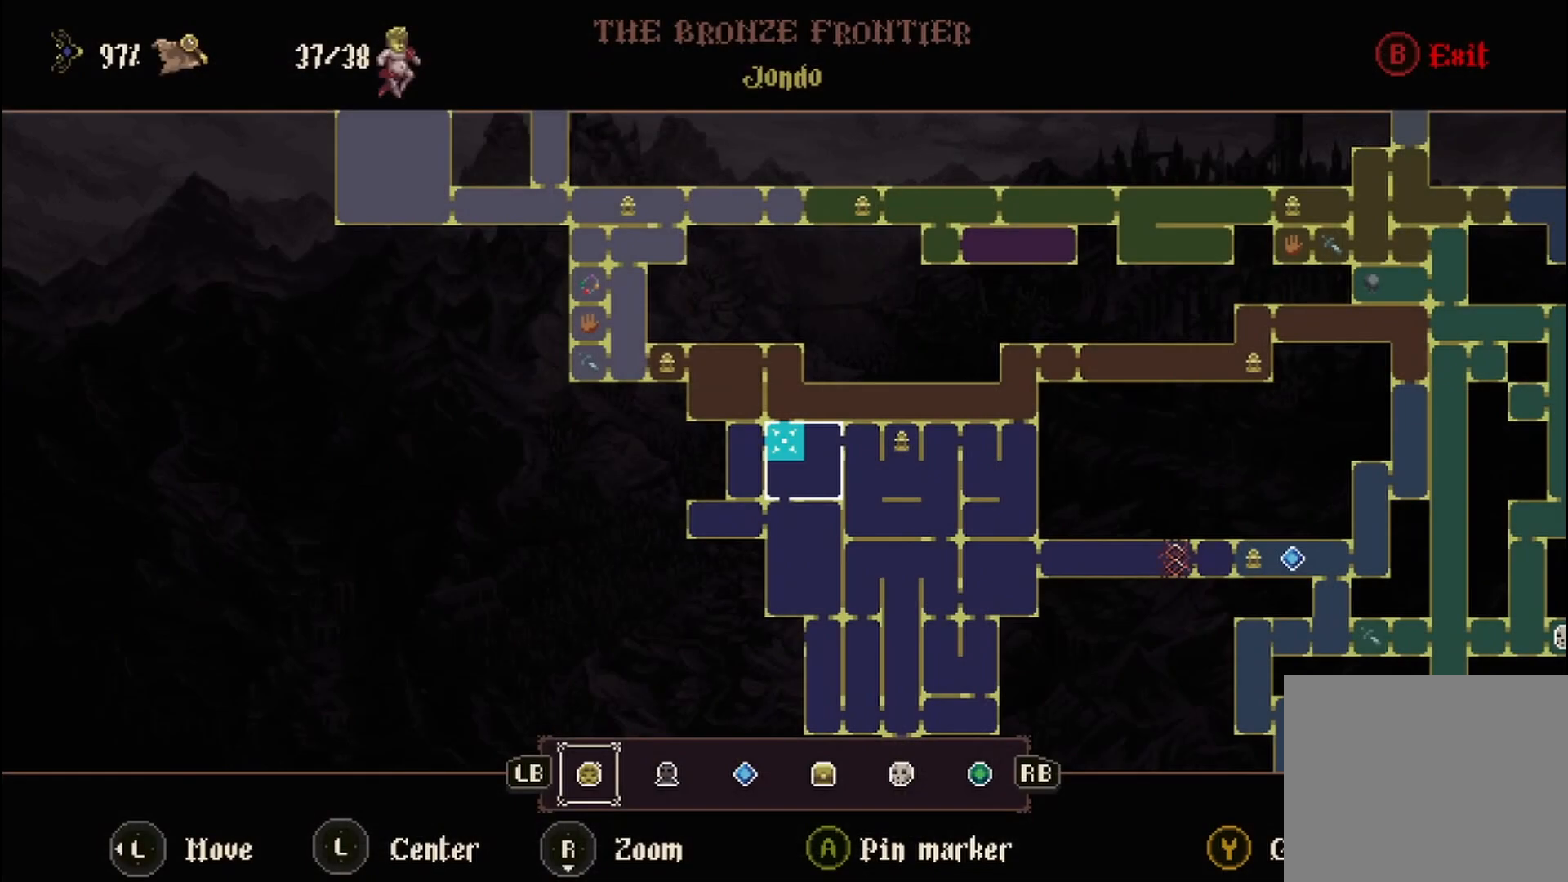
{"buttons": [], "left_stick": "center", "right_stick": "center", "events": []}
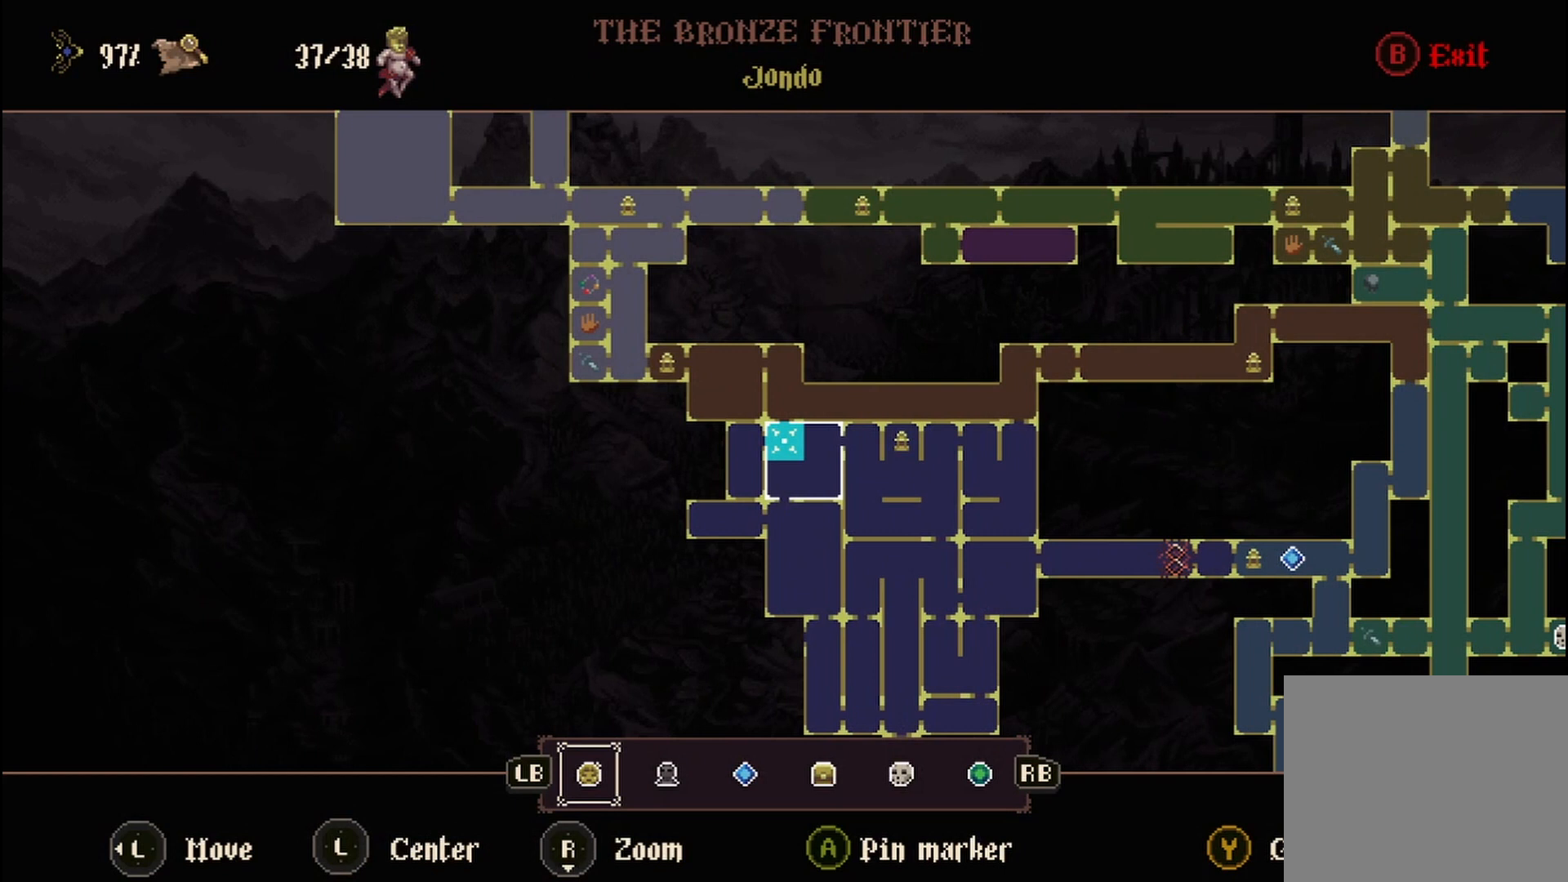
{"buttons": [], "left_stick": "center", "right_stick": "center", "events": []}
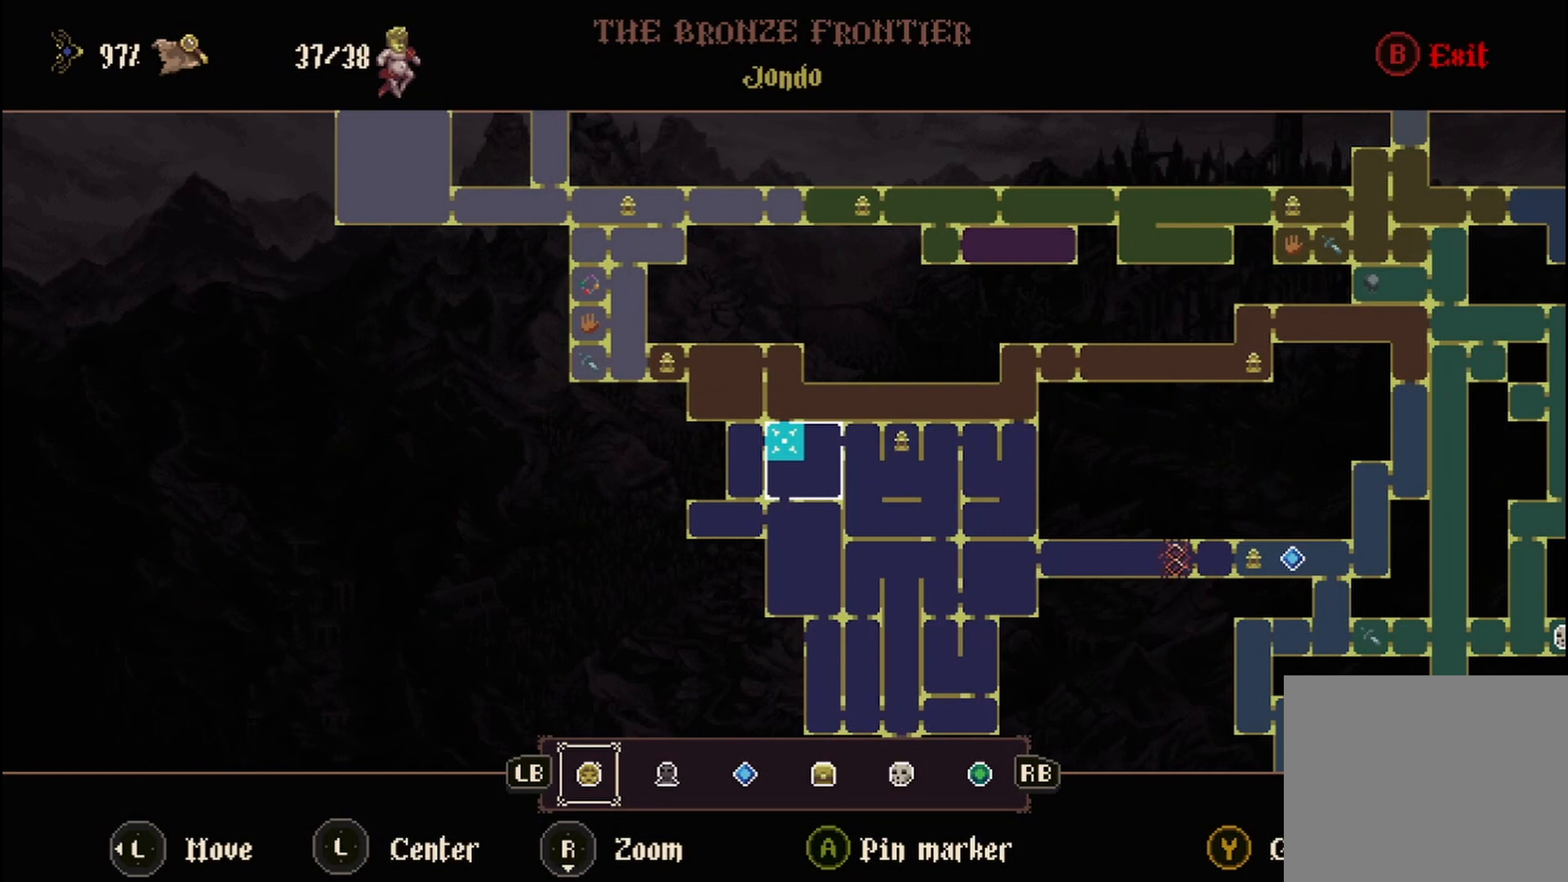
{"buttons": [], "left_stick": "center", "right_stick": "center", "events": []}
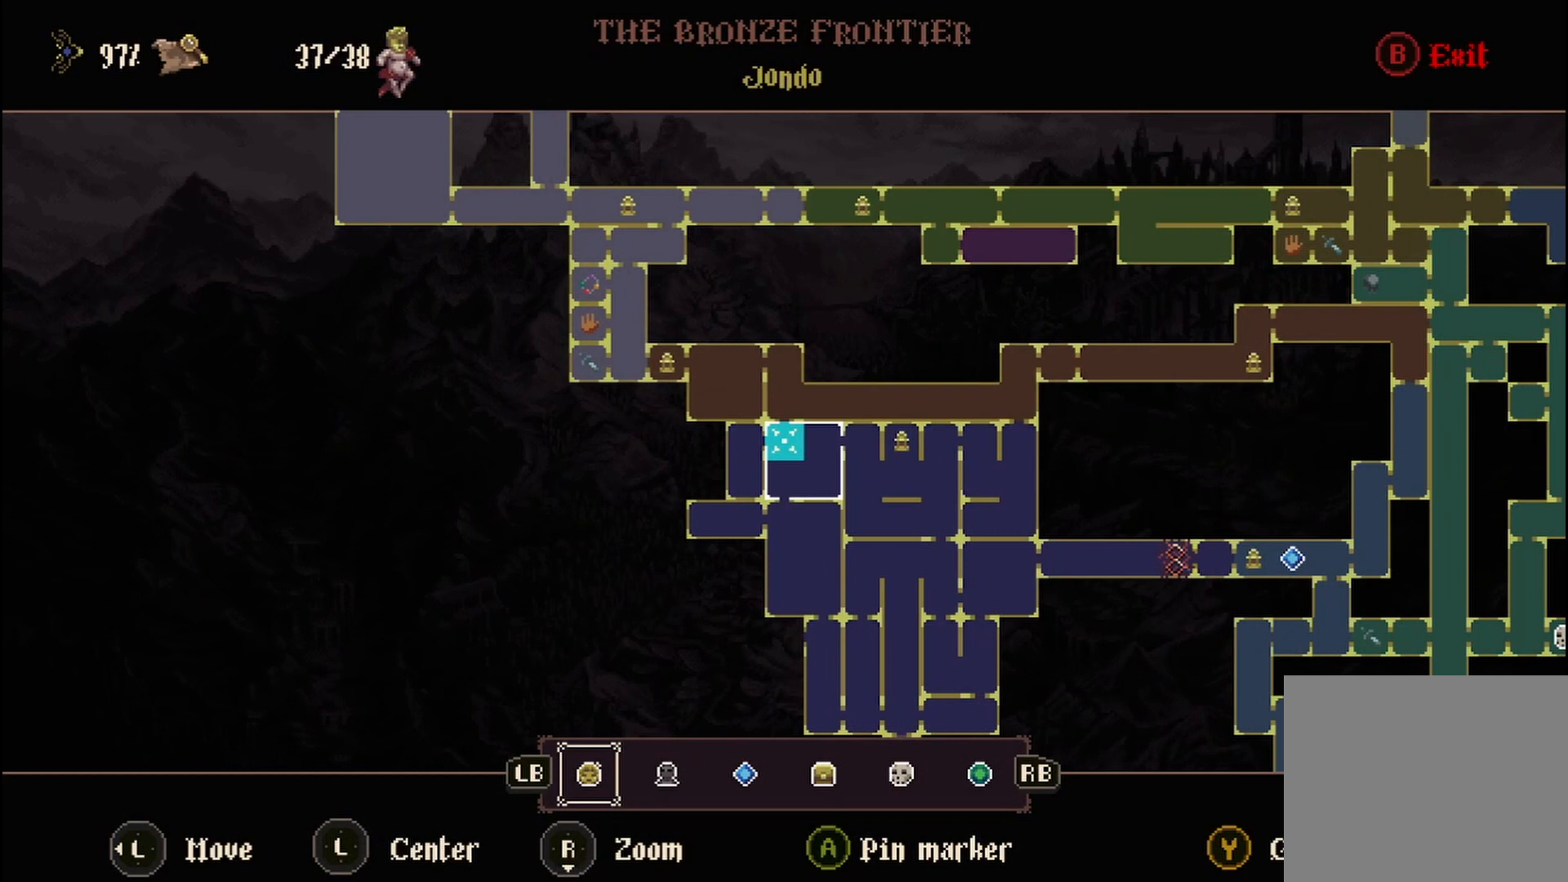
{"buttons": [], "left_stick": "center", "right_stick": "center", "events": [[83, "B", "down"], [250, "B", "up"]]}
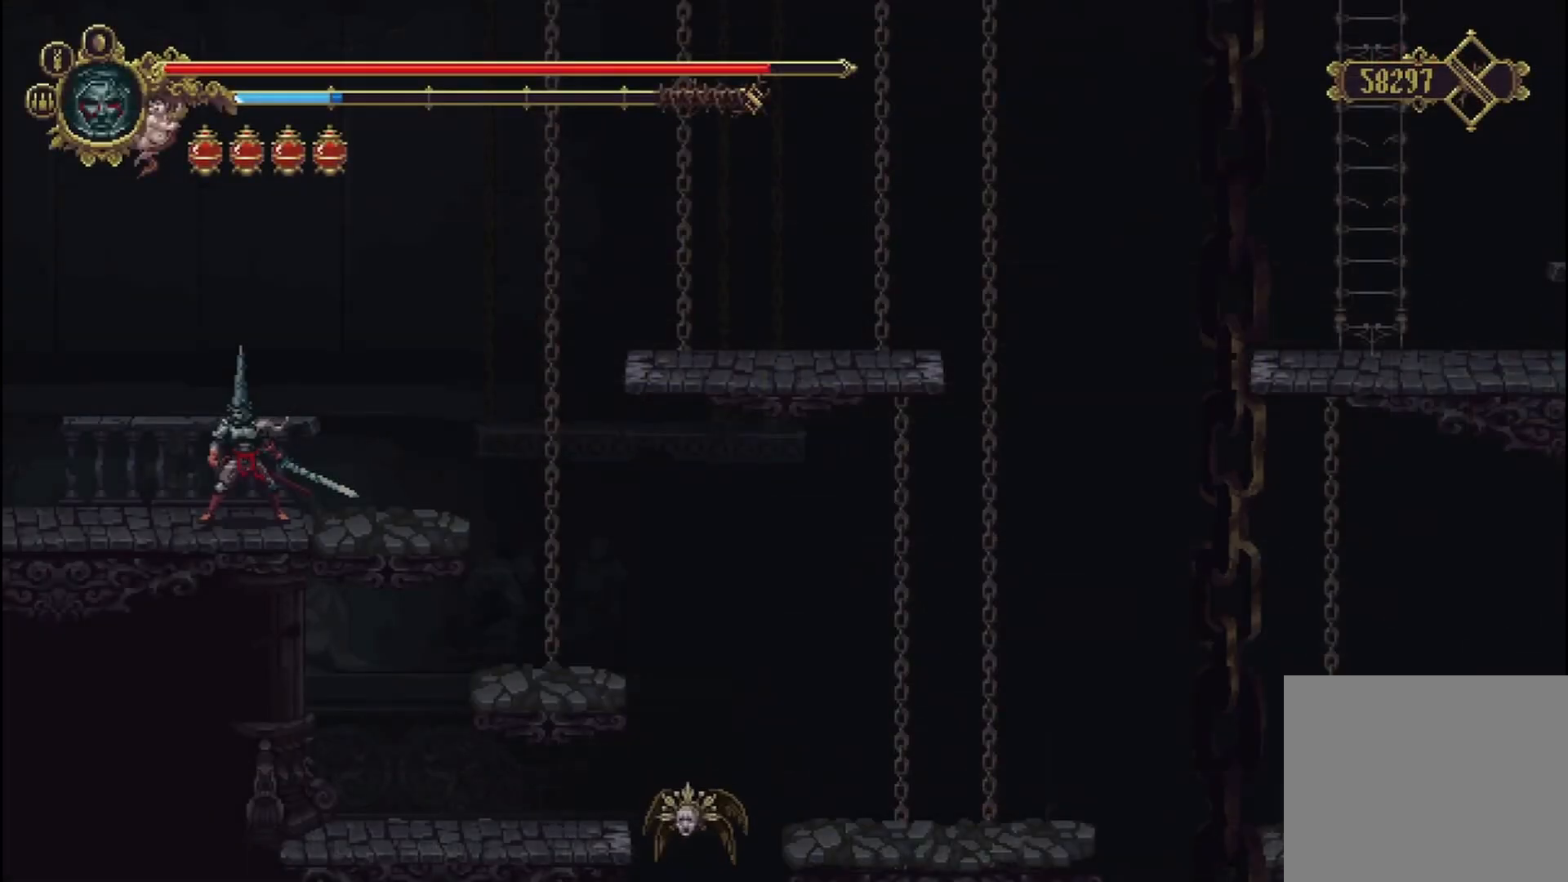
{"buttons": ["A"], "left_stick": "right", "right_stick": "center", "events": [[42, "left_stick", "right"], [375, "A", "down"]]}
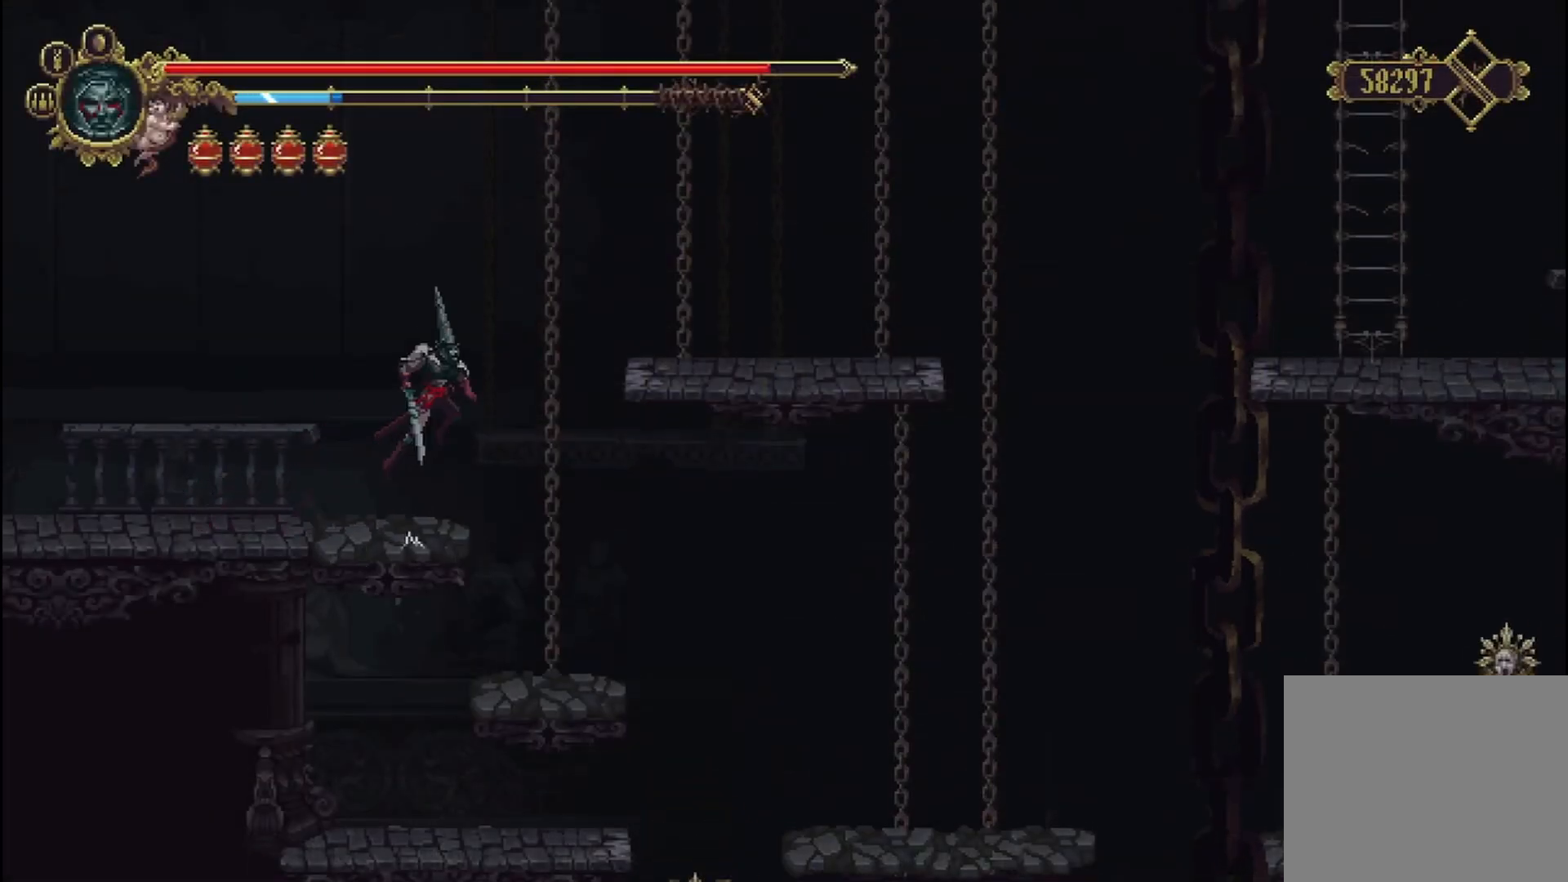
{"buttons": ["A"], "left_stick": "right", "right_stick": "center", "events": []}
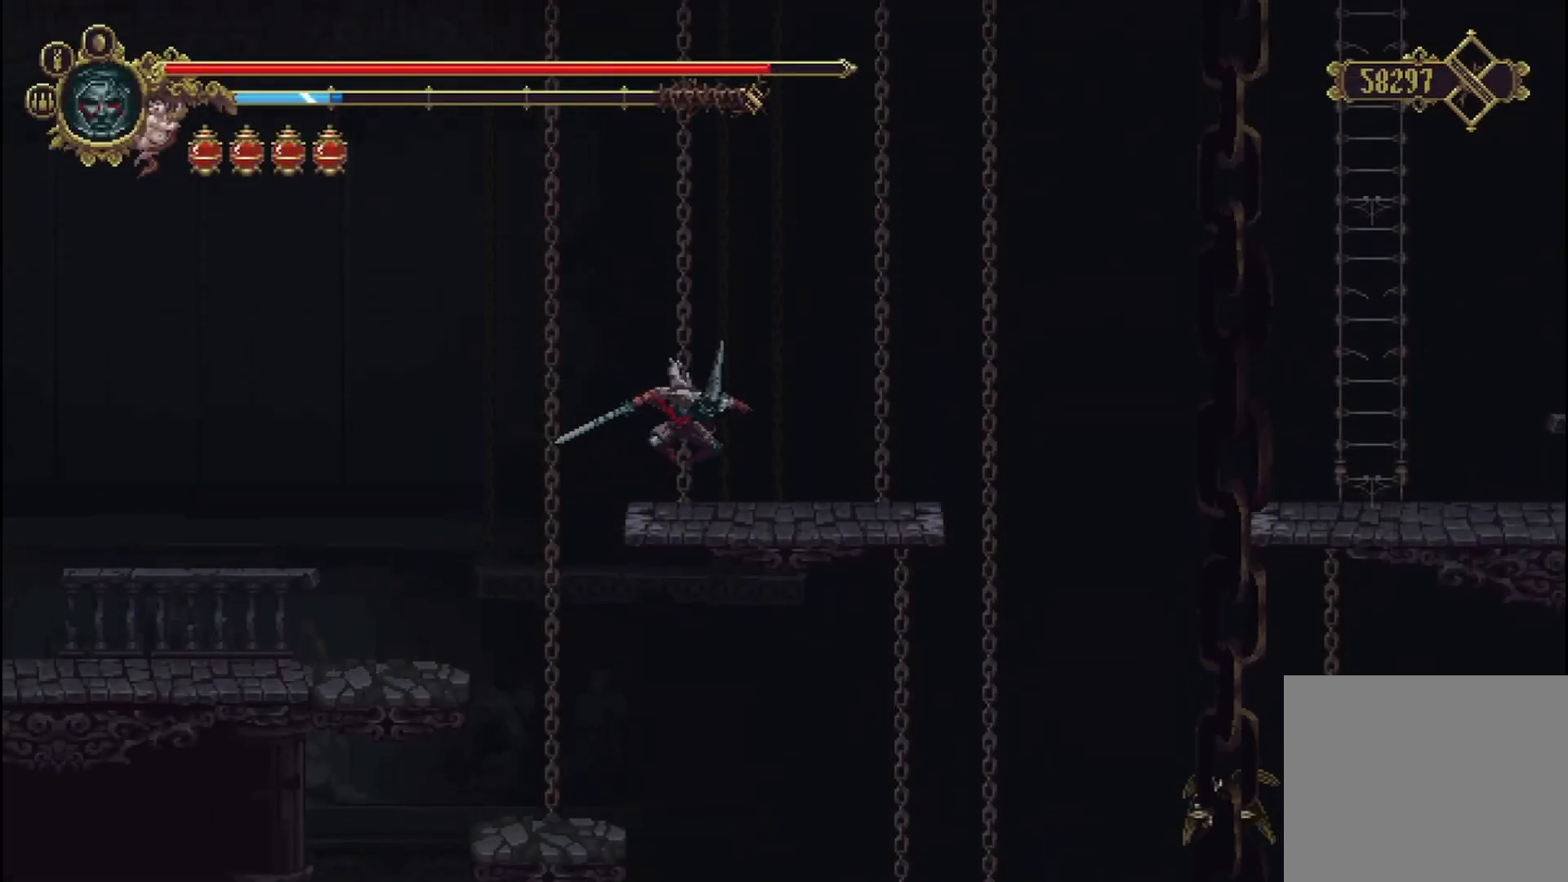
{"buttons": ["A"], "left_stick": "right", "right_stick": "center", "events": [[42, "A", "up"], [458, "A", "down"]]}
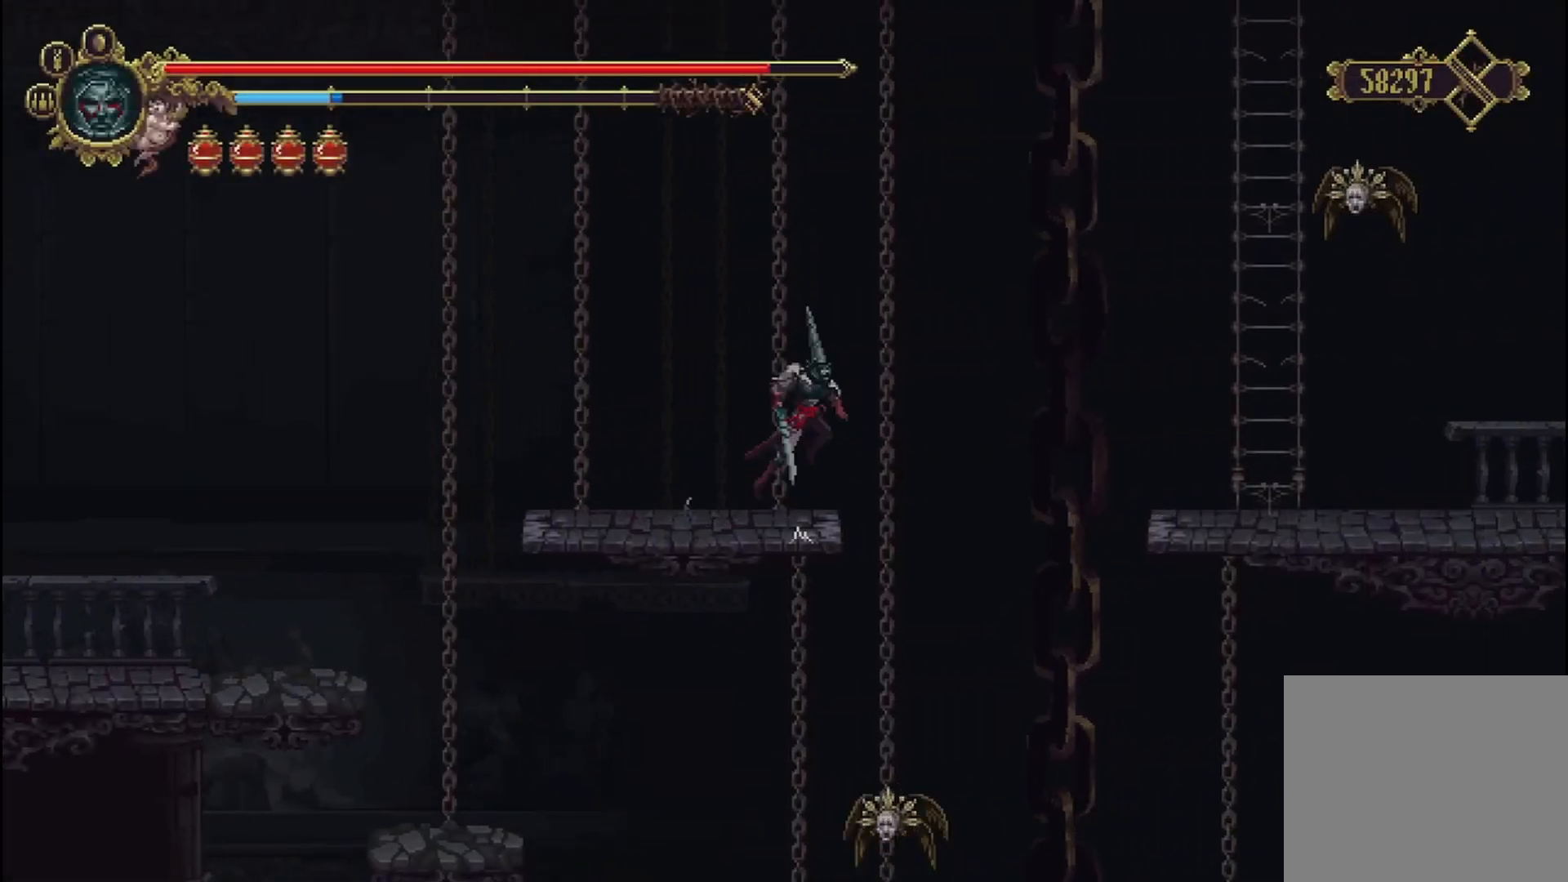
{"buttons": [], "left_stick": "right", "right_stick": "center", "events": [[333, "A", "up"]]}
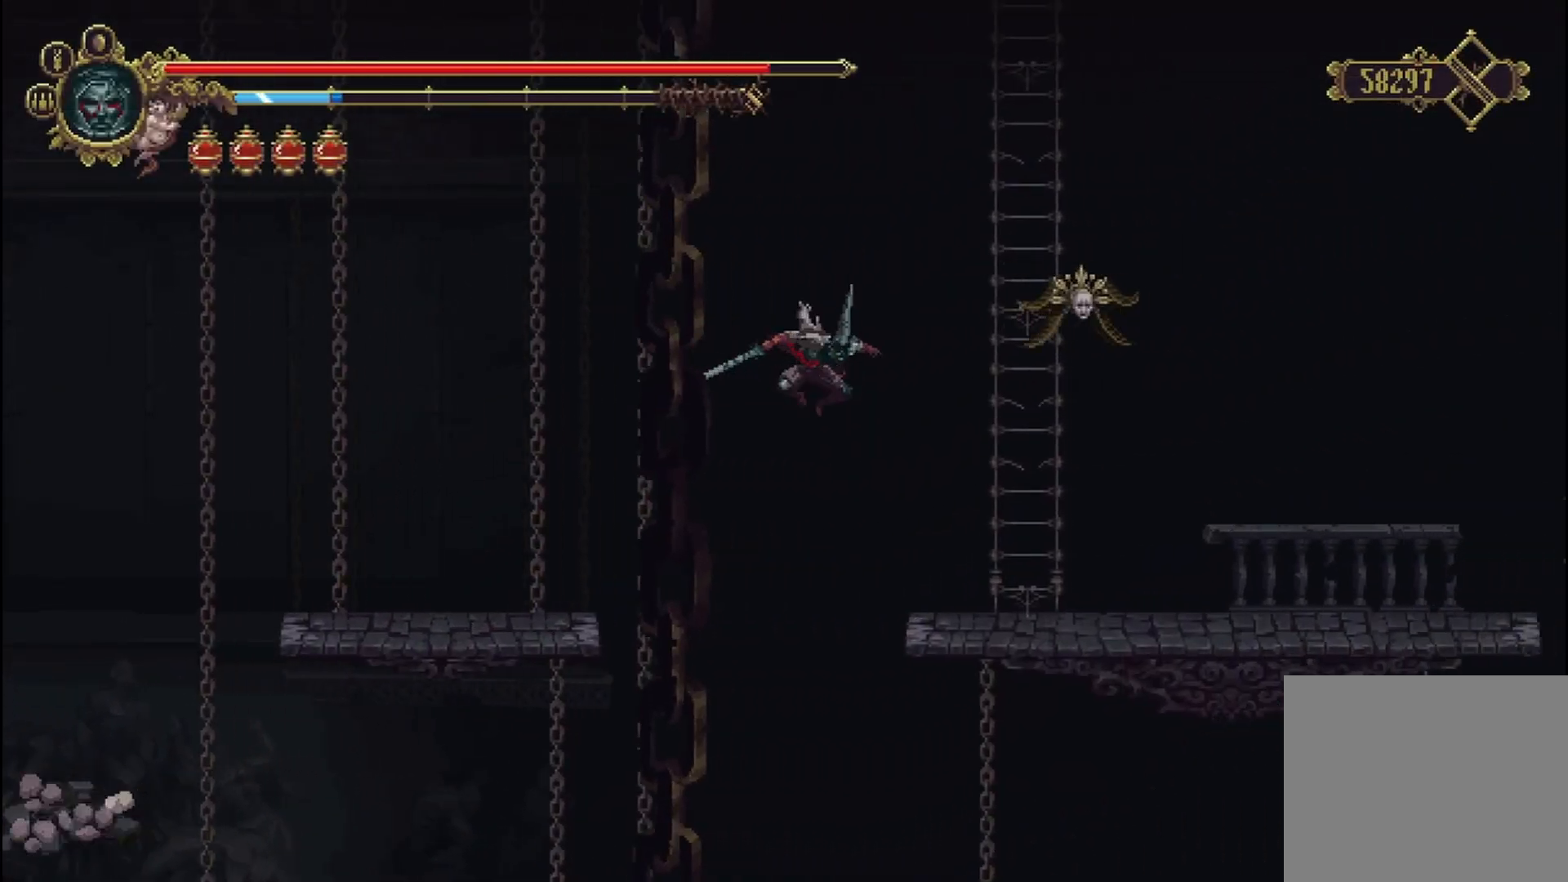
{"buttons": ["A"], "left_stick": "center", "right_stick": "center", "events": [[417, "left_stick", "center"], [458, "A", "down"]]}
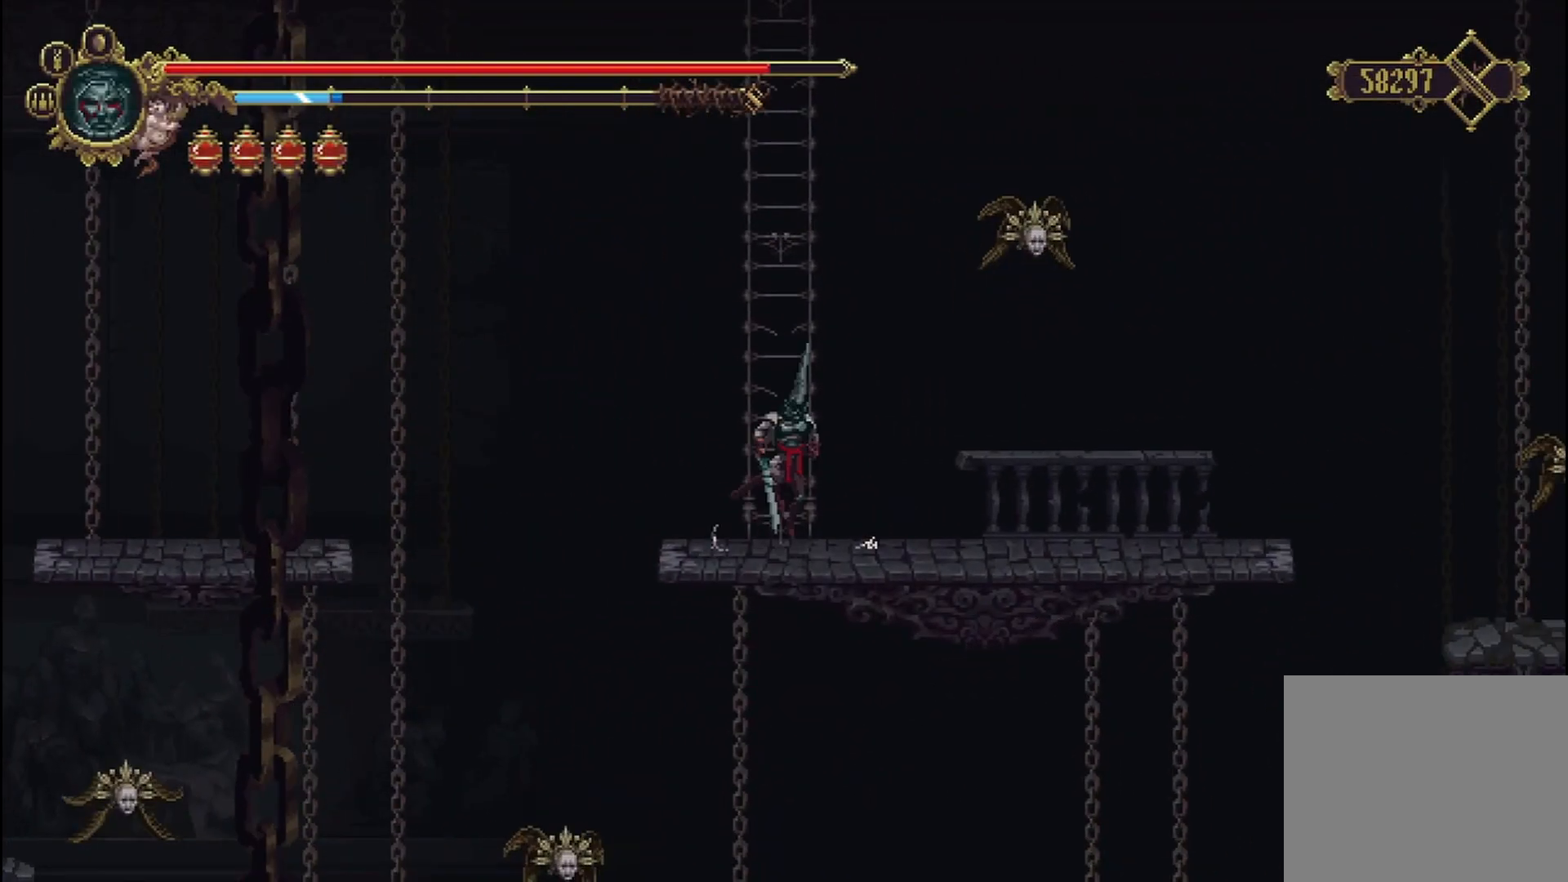
{"buttons": [], "left_stick": "up", "right_stick": "center", "events": [[208, "left_stick", "up"], [417, "A", "up"]]}